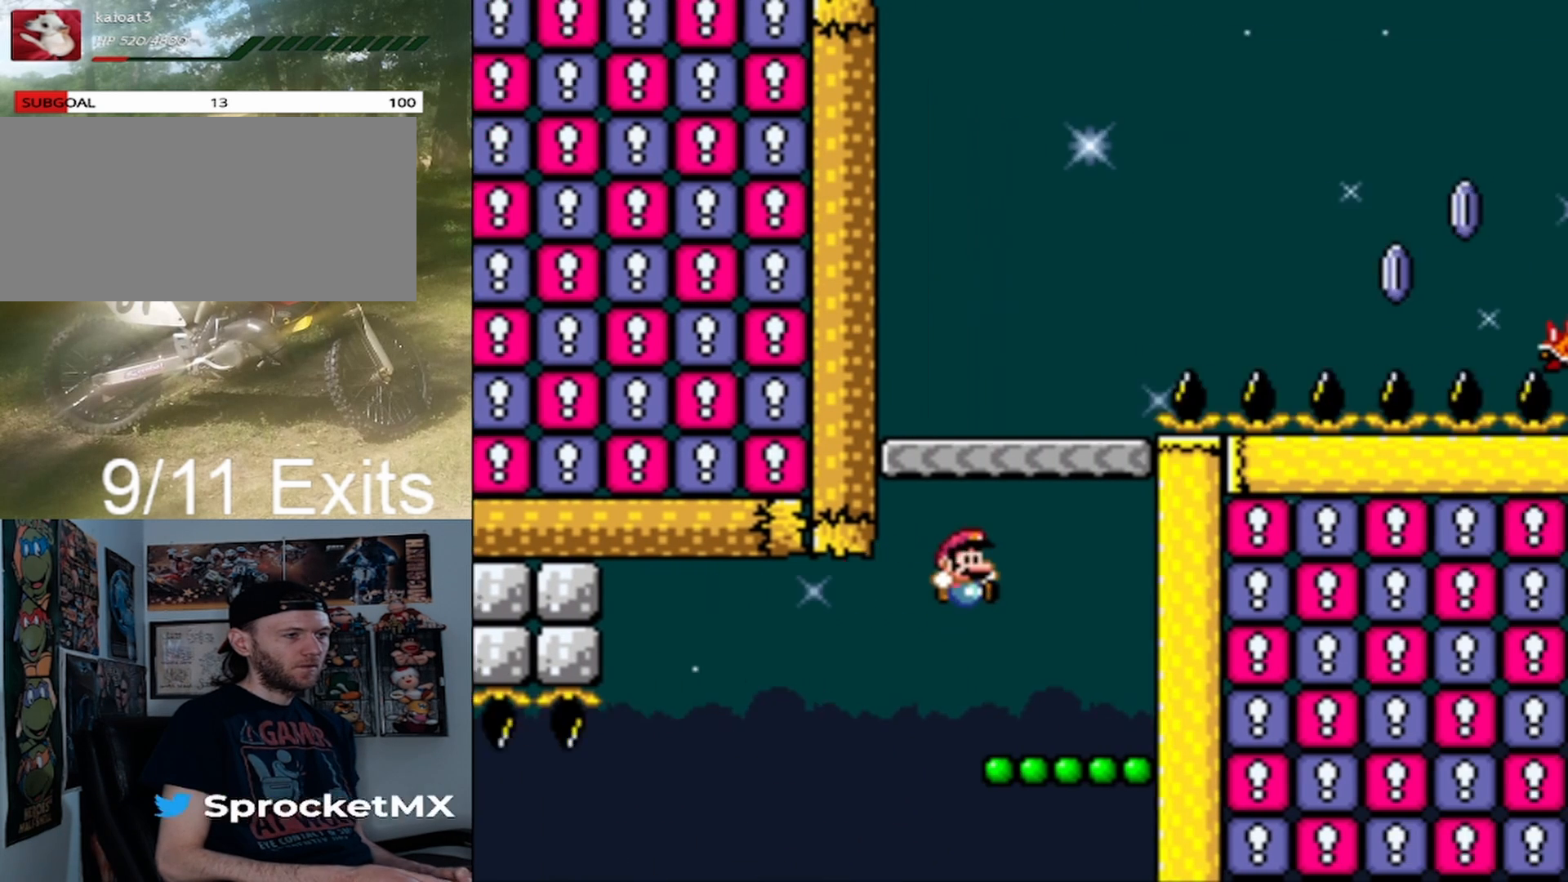
Gameplay with a controller (Nintendo layout); each line is a JSON object with the inputs held at the frame after it. "events" lists button and stick changes between this image and that frame as [ms after this image, input, new state], when the widget could be followed in between. Not read: L1 L3 R1 R3.
{"buttons": ["B", "Y"], "events": [[67, "DPAD_RIGHT", "up"], [100, "DPAD_LEFT", "down"], [233, "DPAD_LEFT", "up"], [300, "B", "up"], [400, "DPAD_LEFT", "down"], [433, "B", "down"], [500, "DPAD_LEFT", "up"]]}
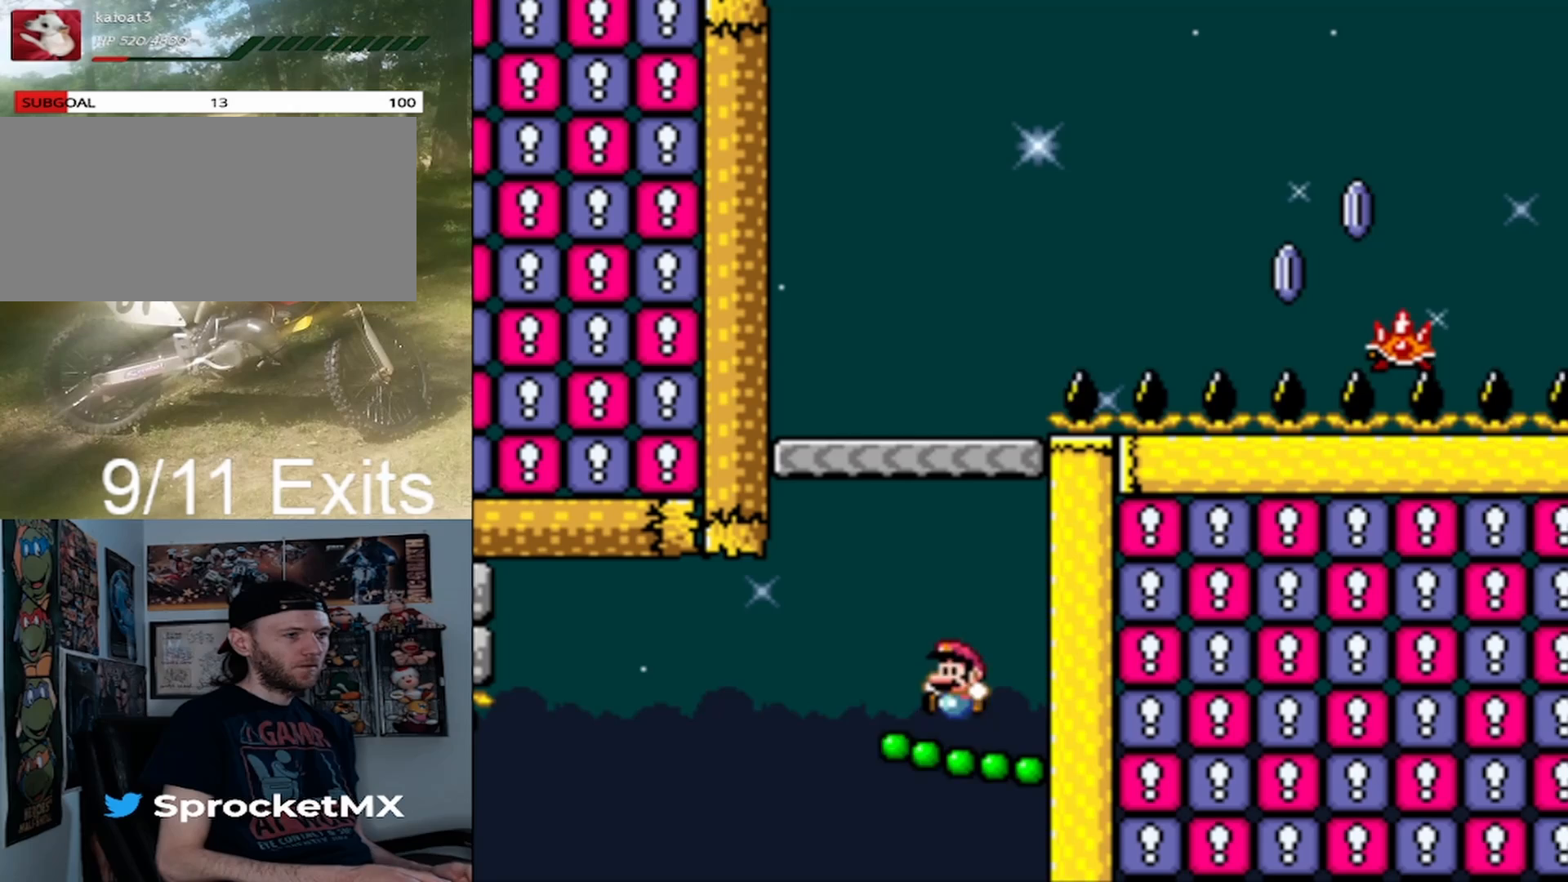
{"buttons": ["X", "DPAD_RIGHT"], "events": [[233, "DPAD_LEFT", "down"], [367, "DPAD_LEFT", "up"], [400, "B", "up"], [400, "DPAD_RIGHT", "down"], [467, "Y", "up"], [500, "X", "down"]]}
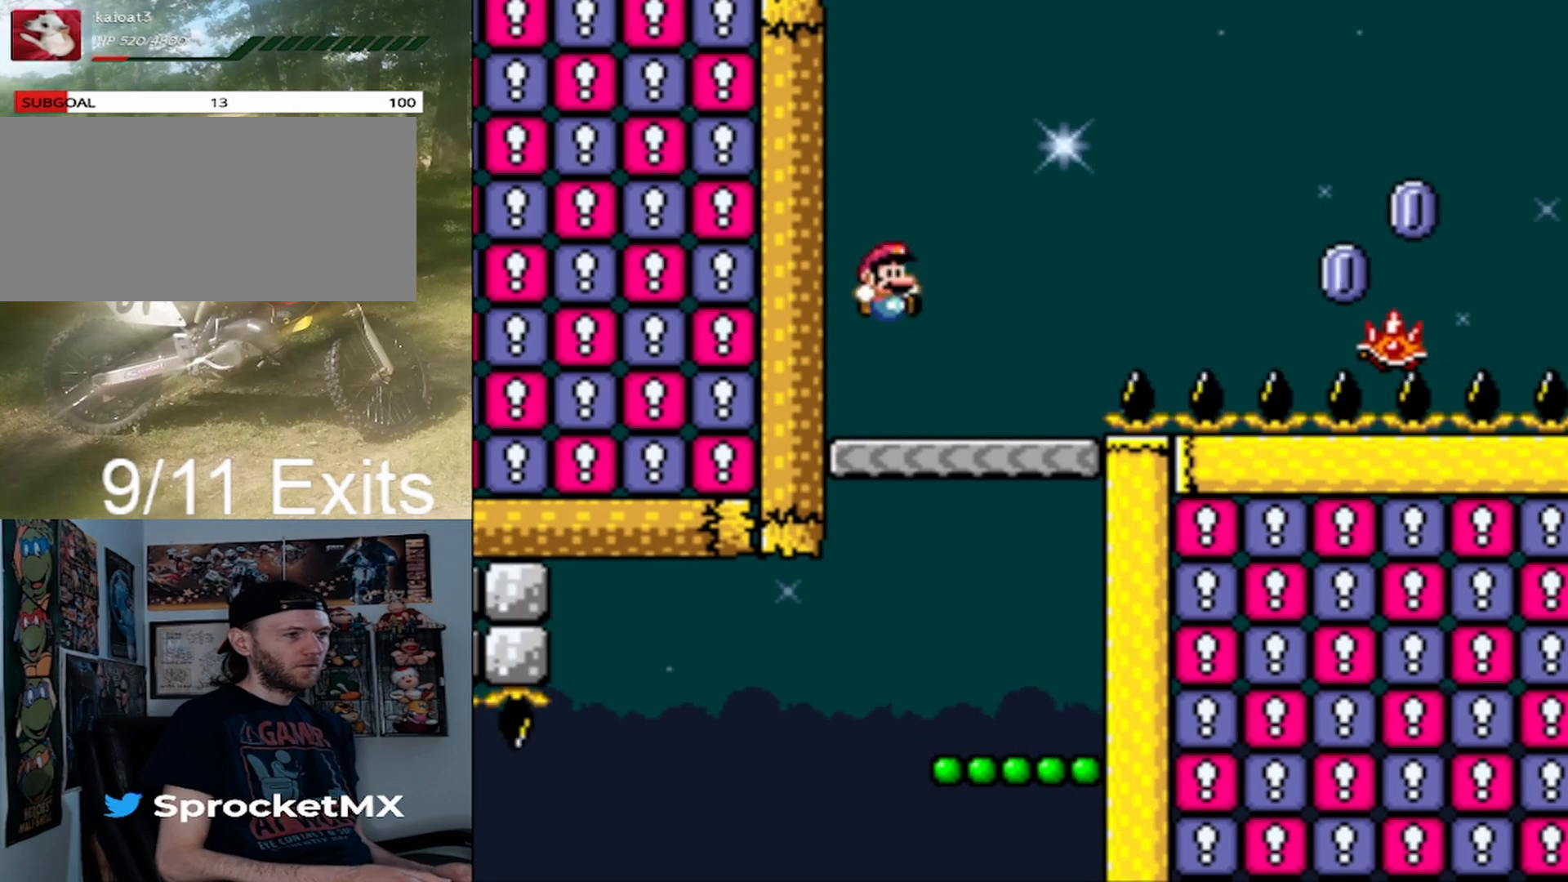
{"buttons": ["X", "DPAD_RIGHT"], "events": [[300, "A", "down"], [433, "A", "up"]]}
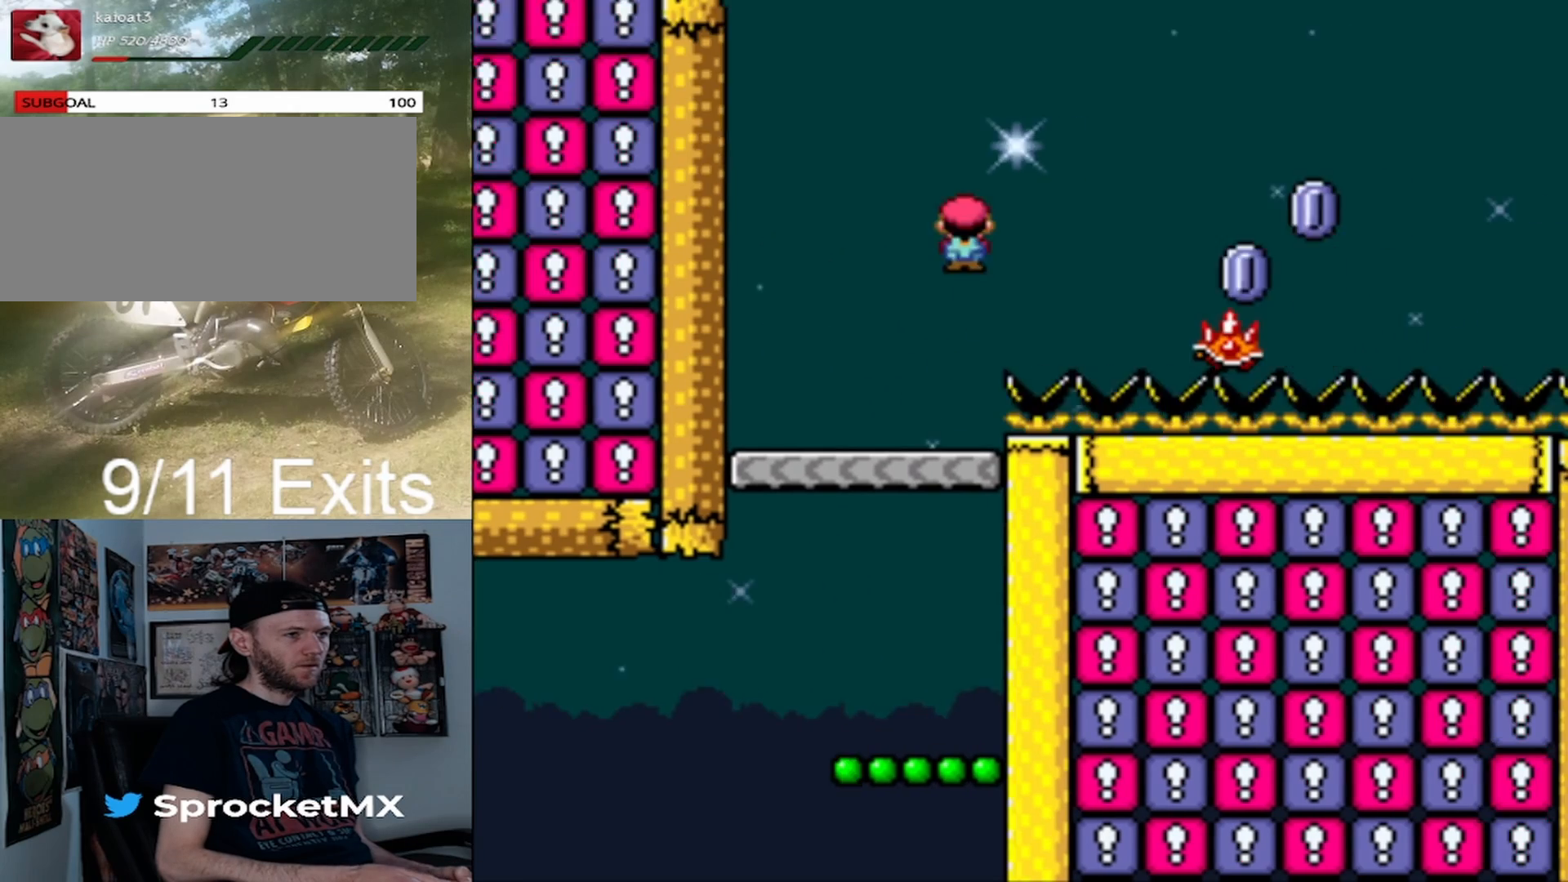
{"buttons": ["A", "X", "DPAD_RIGHT"], "events": [[67, "A", "down"]]}
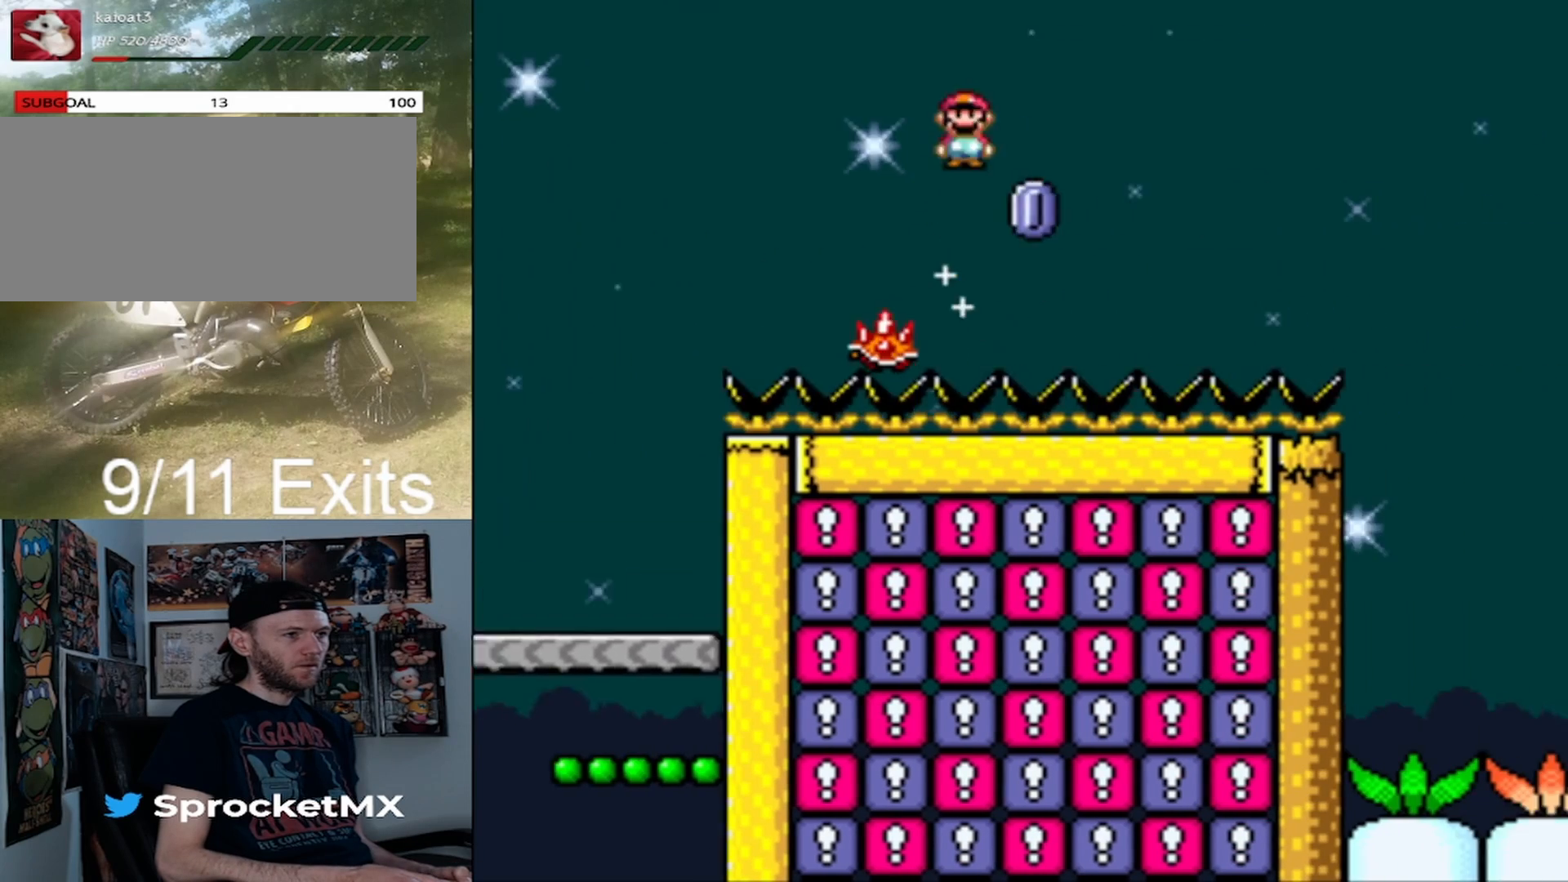
{"buttons": ["A", "X", "DPAD_RIGHT"], "events": []}
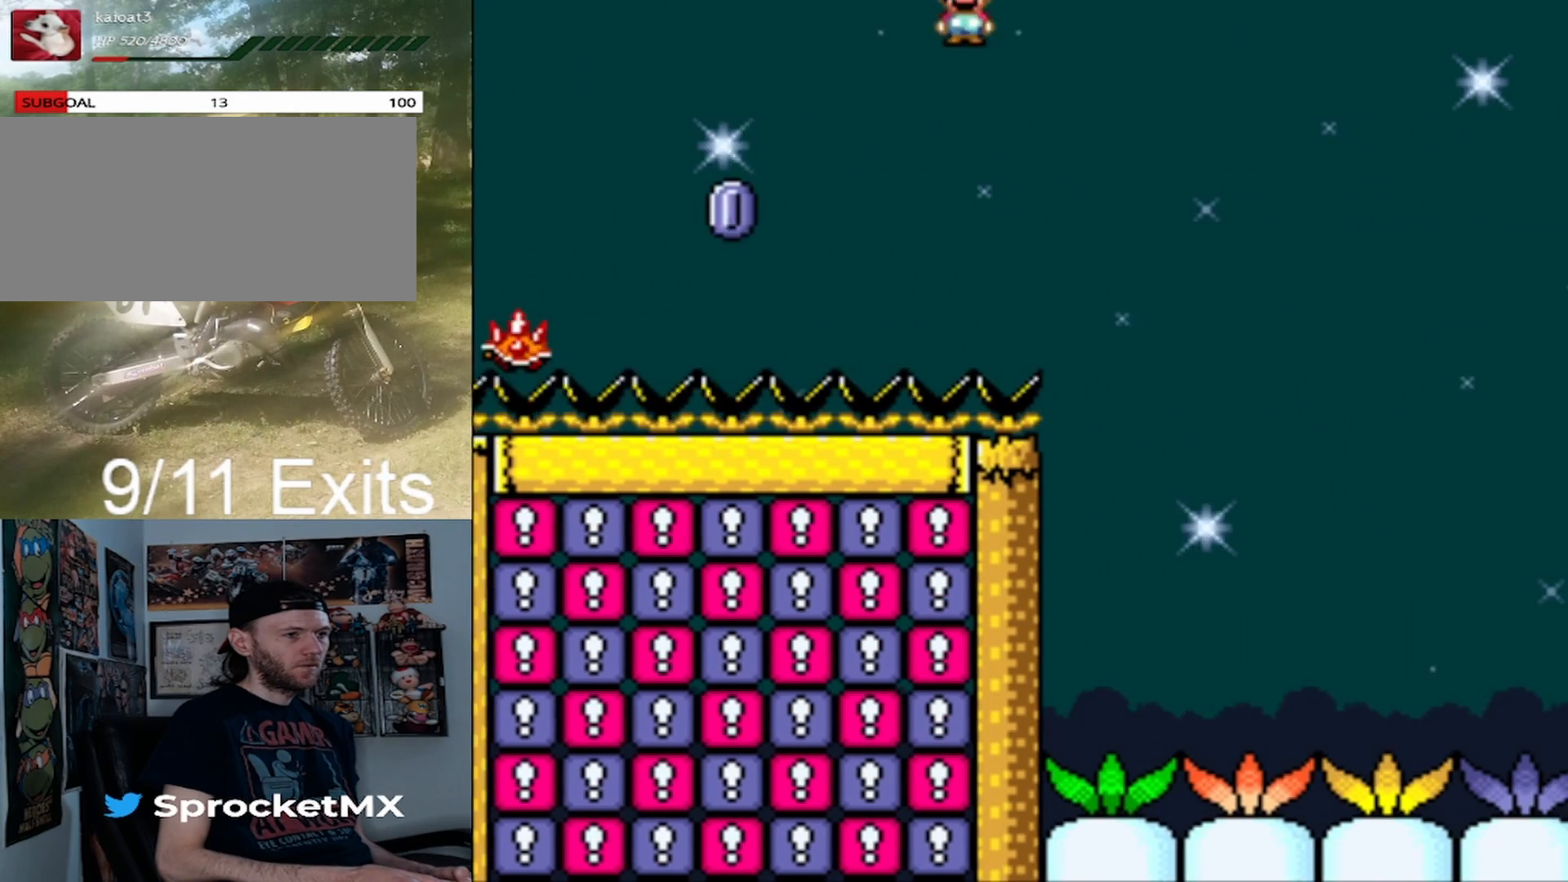
{"buttons": ["A", "X", "DPAD_RIGHT"], "events": []}
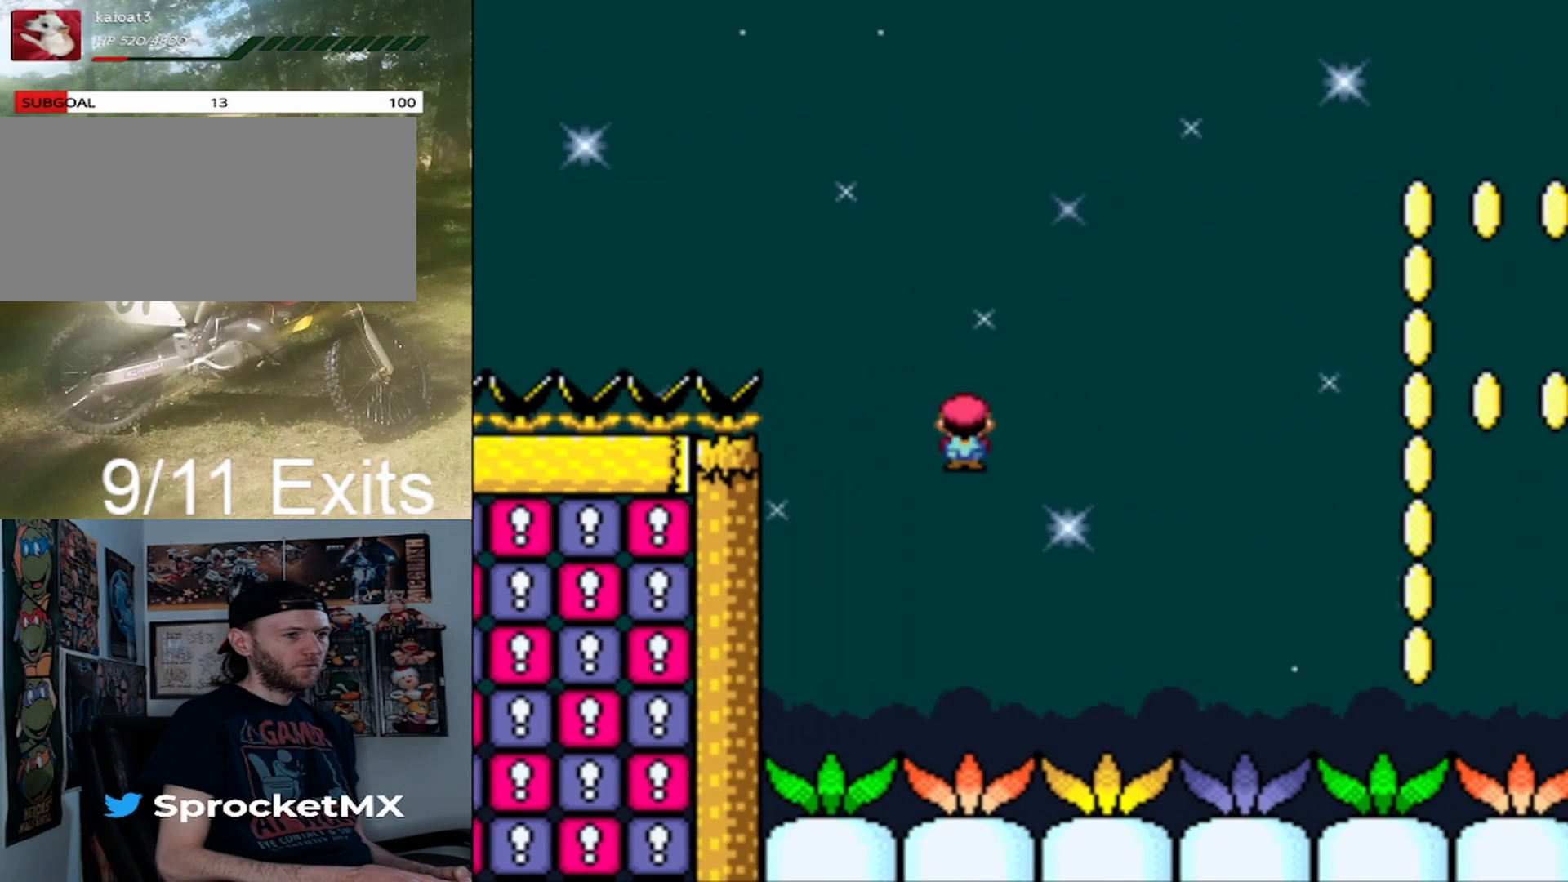
{"buttons": ["X", "DPAD_RIGHT"], "events": [[233, "A", "up"]]}
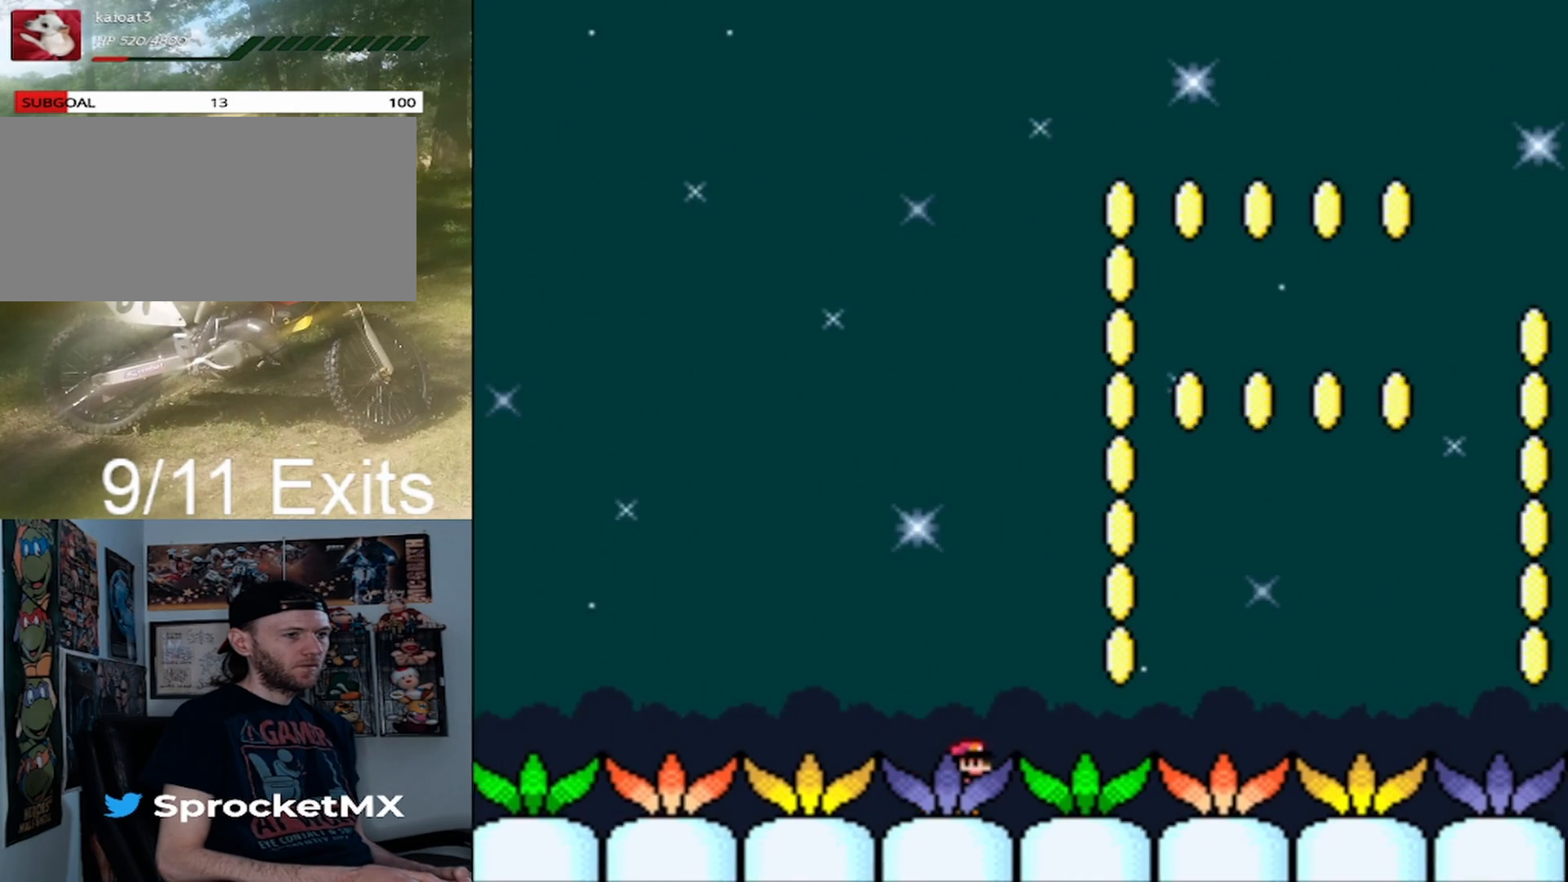
{"buttons": ["X", "DPAD_RIGHT"], "events": []}
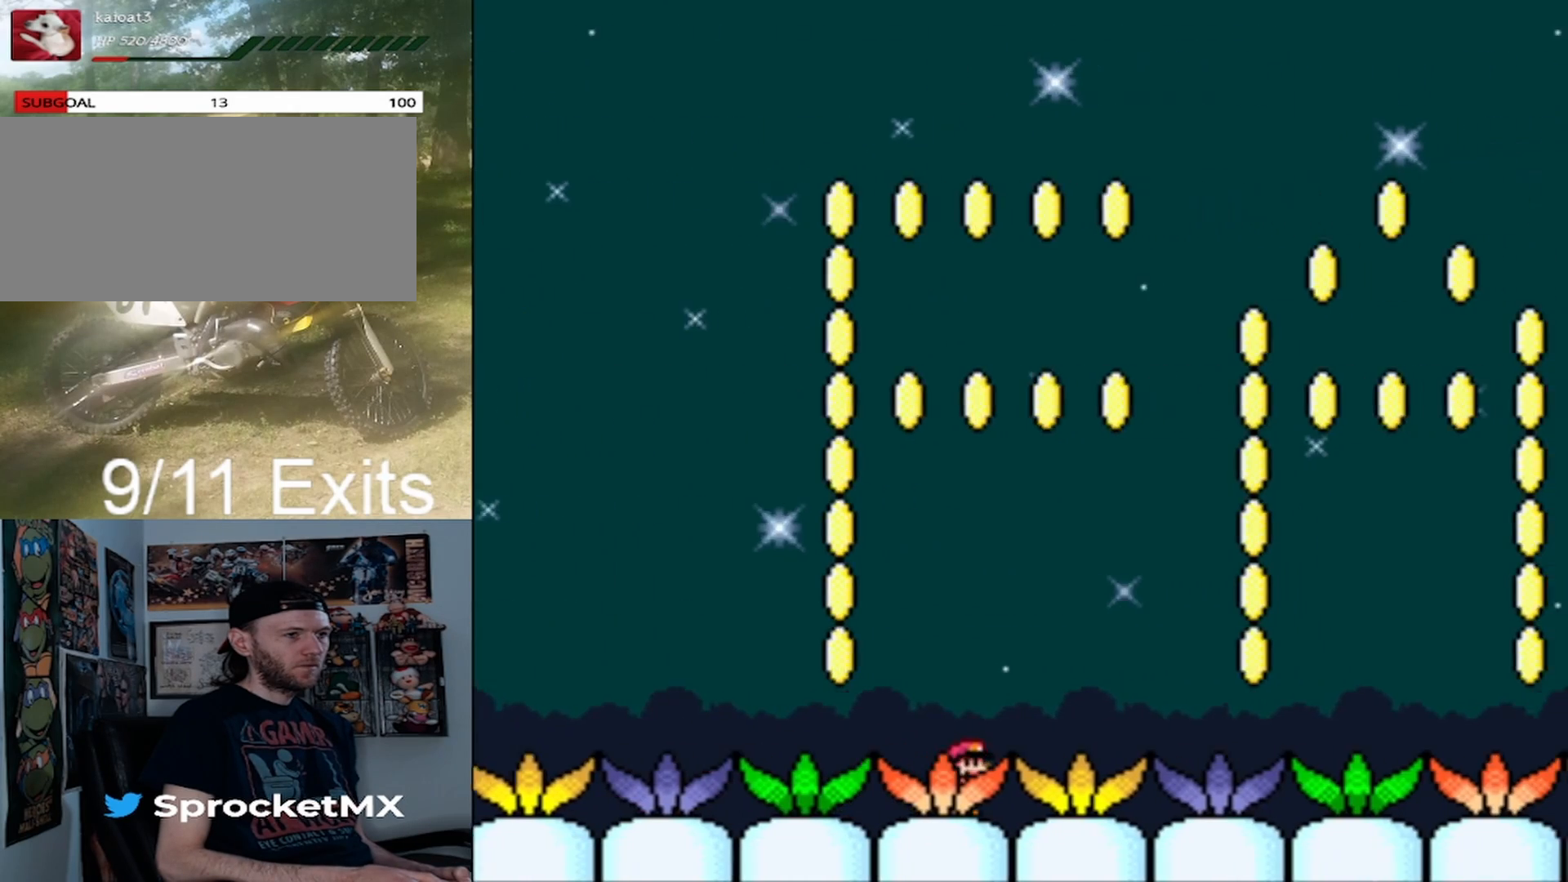
{"buttons": ["X", "DPAD_RIGHT"], "events": []}
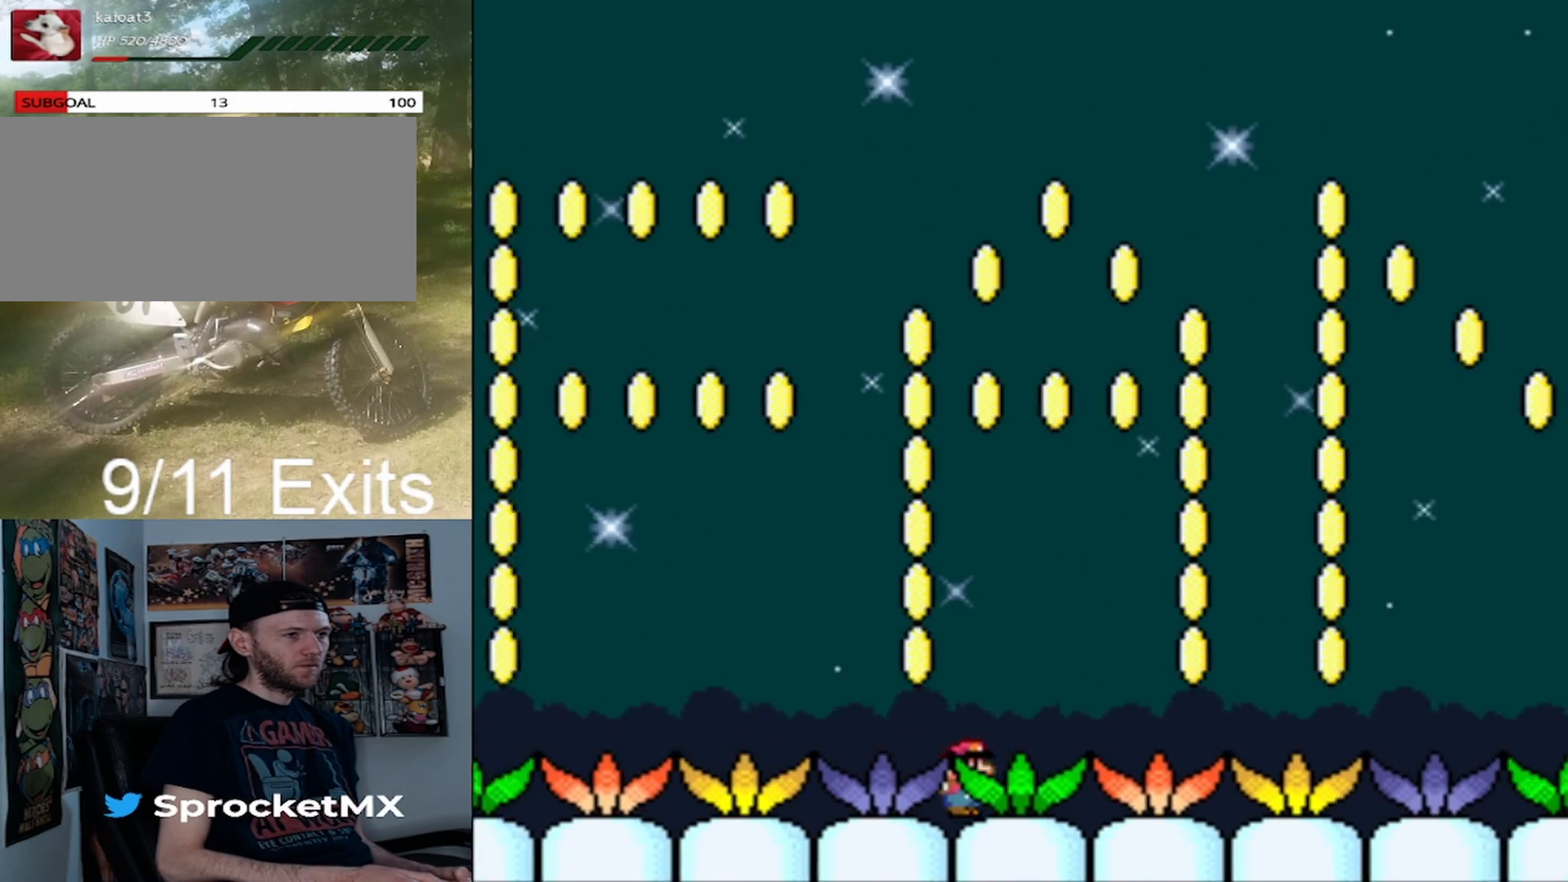
{"buttons": ["X", "DPAD_RIGHT"], "events": []}
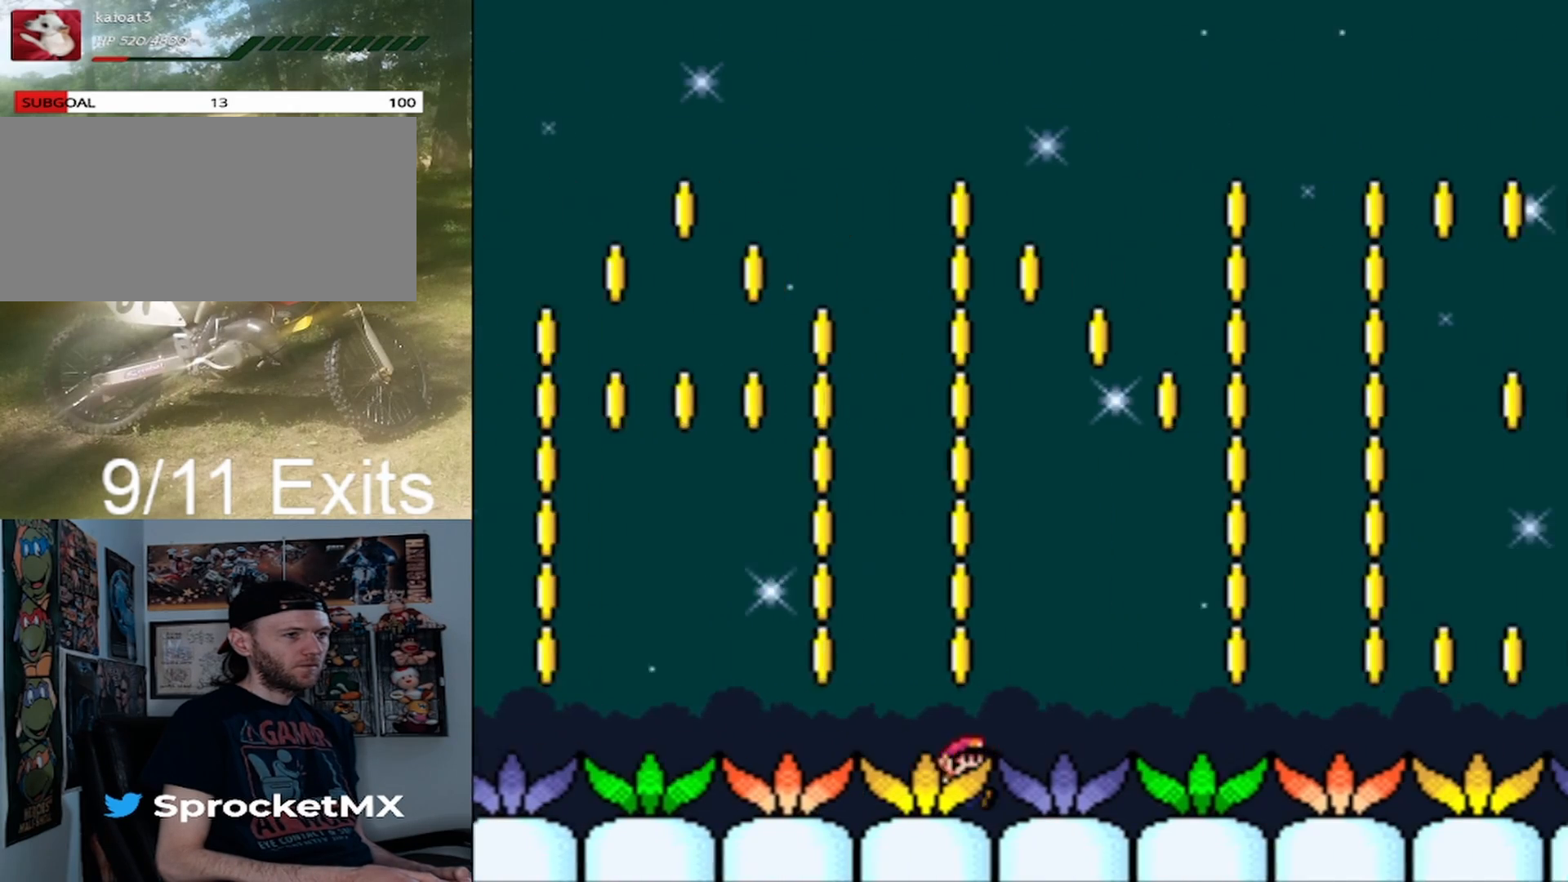
{"buttons": ["Y", "DPAD_RIGHT"], "events": [[367, "X", "up"], [433, "Y", "down"]]}
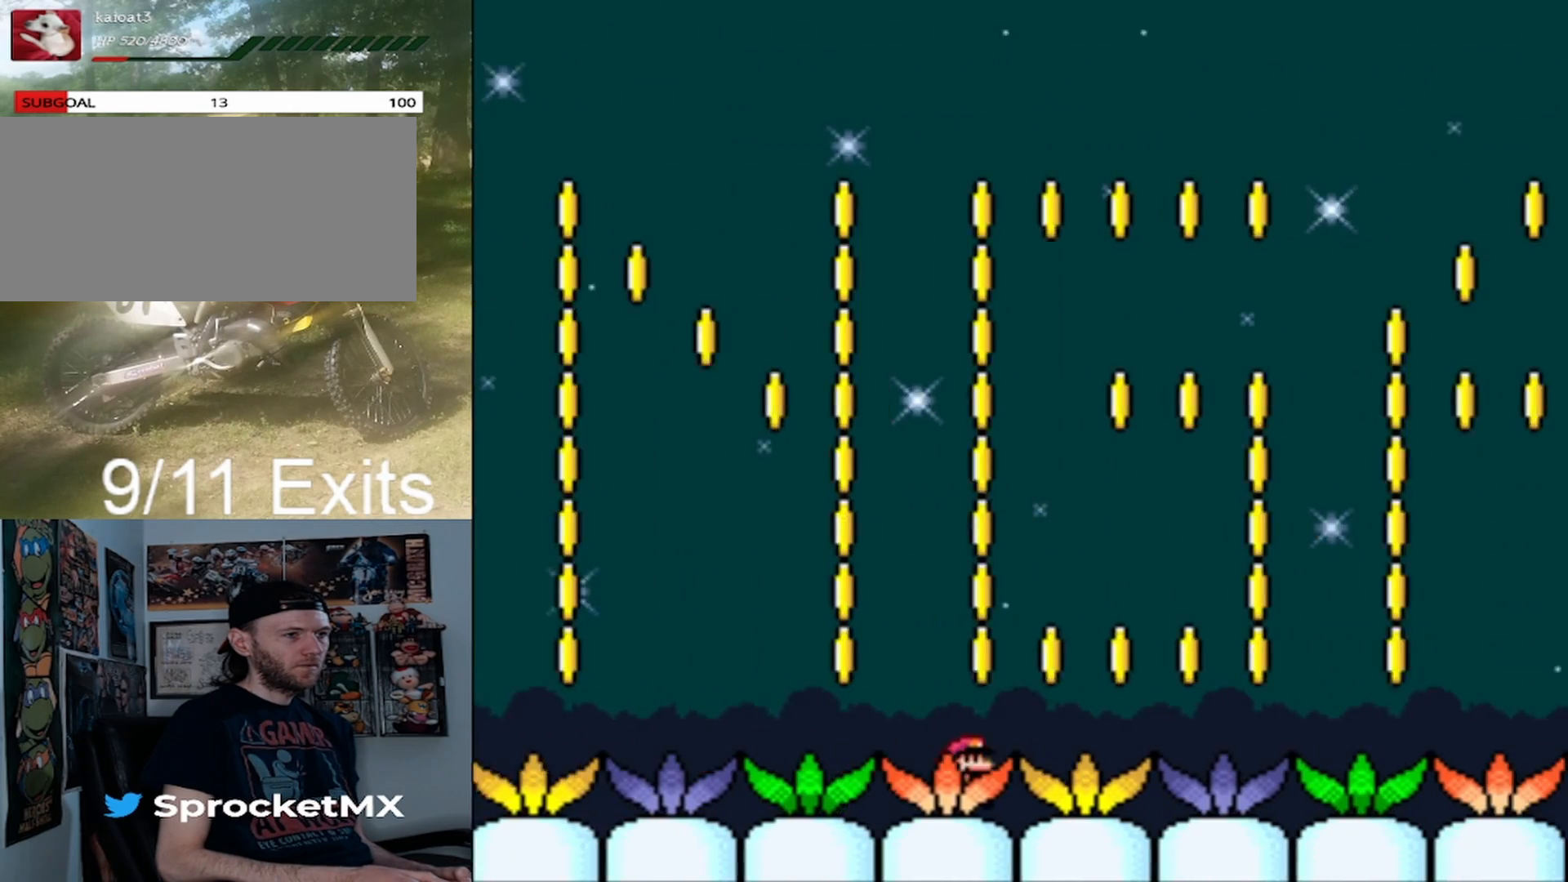
{"buttons": ["Y", "DPAD_RIGHT"], "events": []}
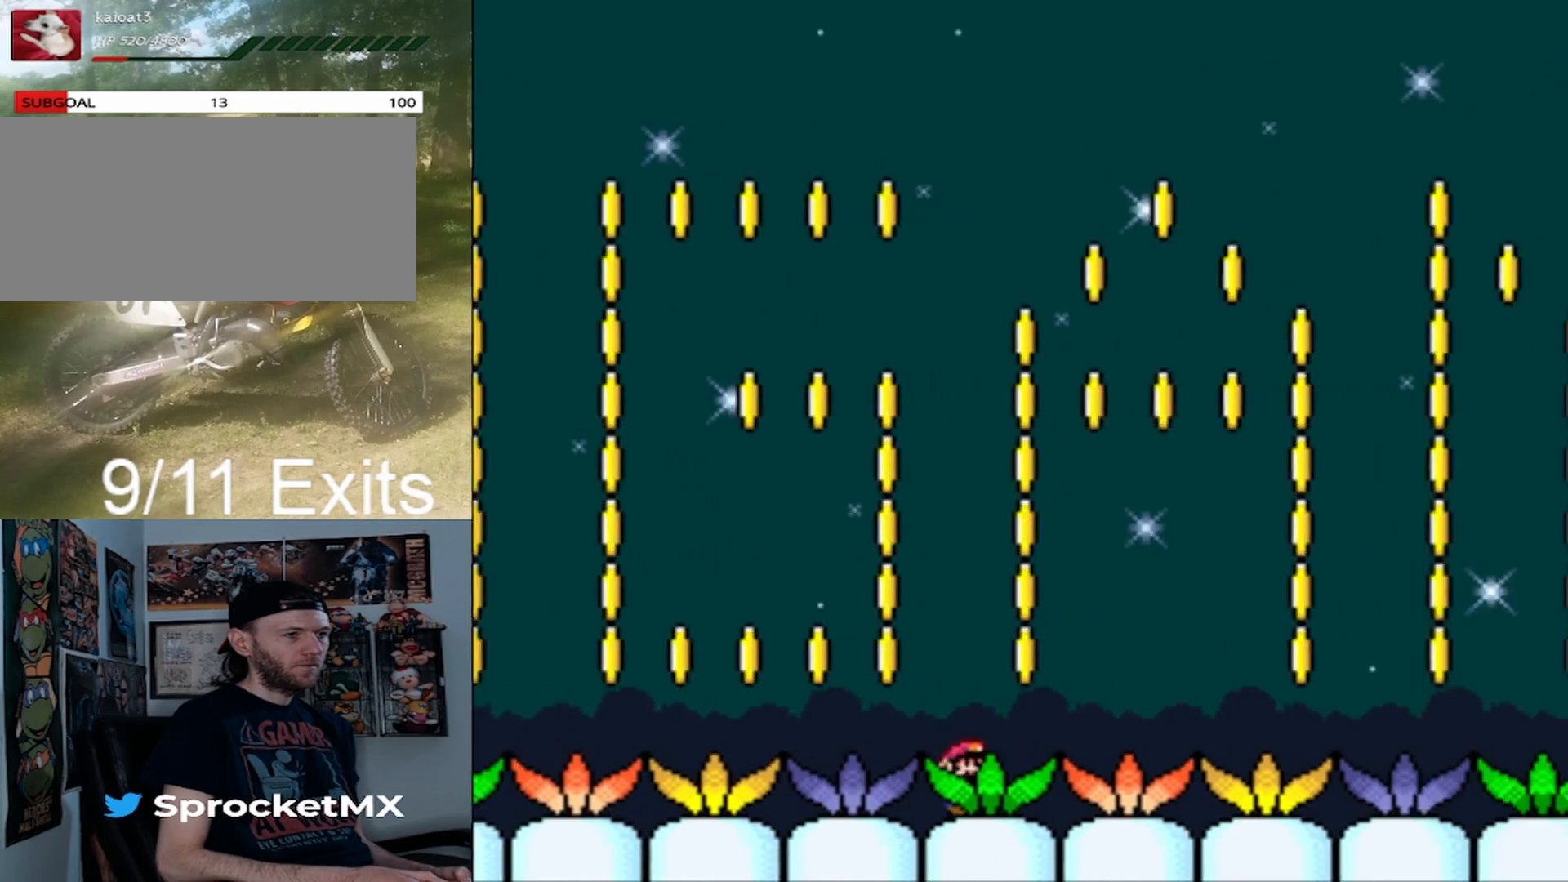
{"buttons": ["Y", "DPAD_RIGHT"], "events": []}
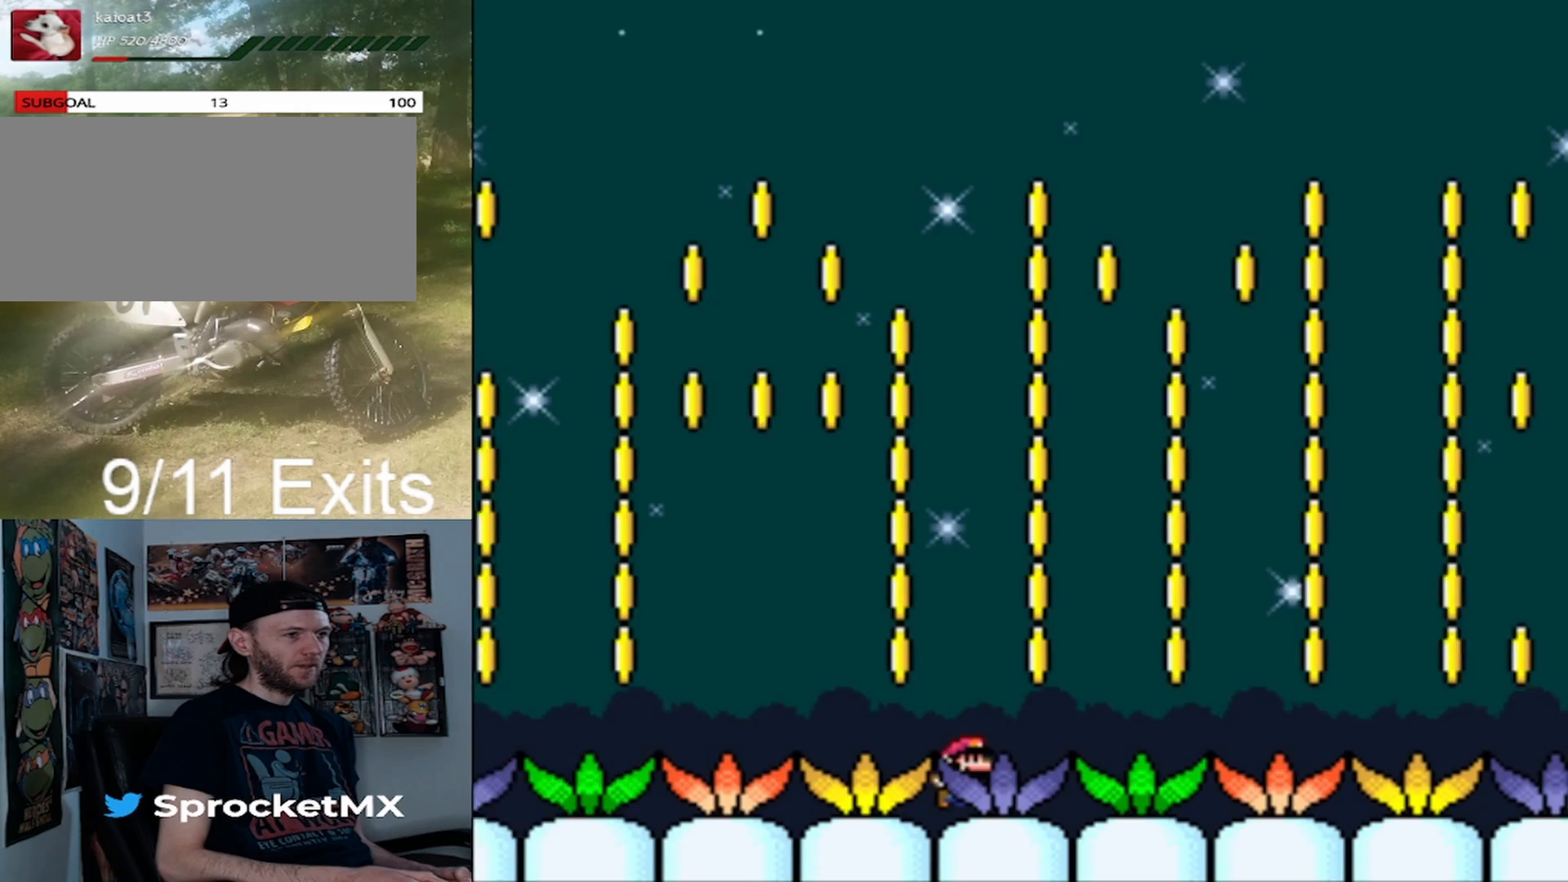
{"buttons": ["Y", "DPAD_RIGHT"], "events": []}
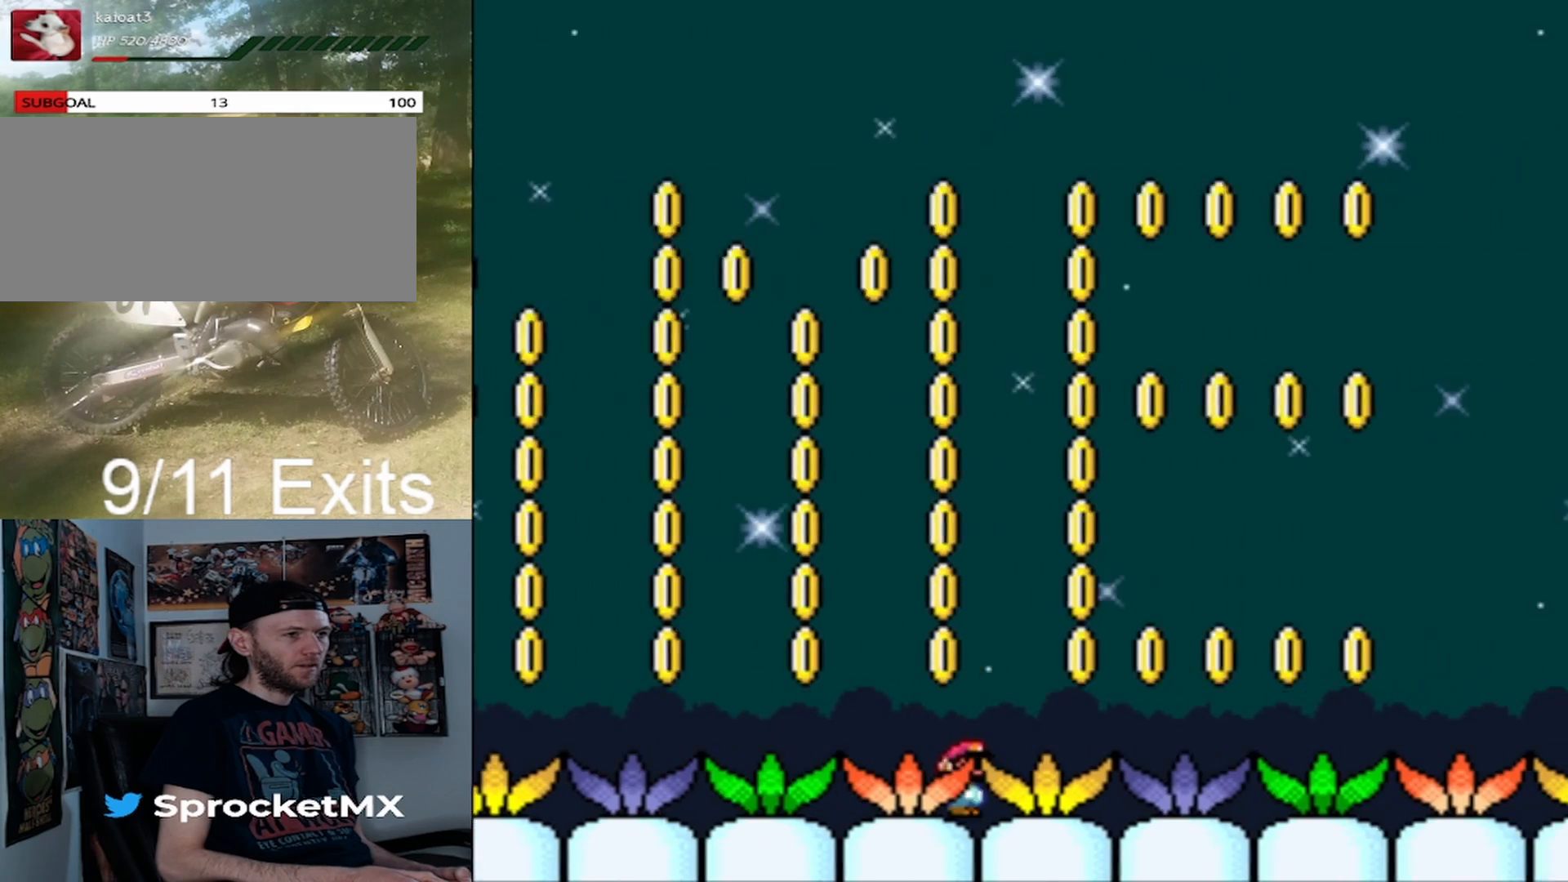
{"buttons": ["Y", "DPAD_RIGHT"], "events": []}
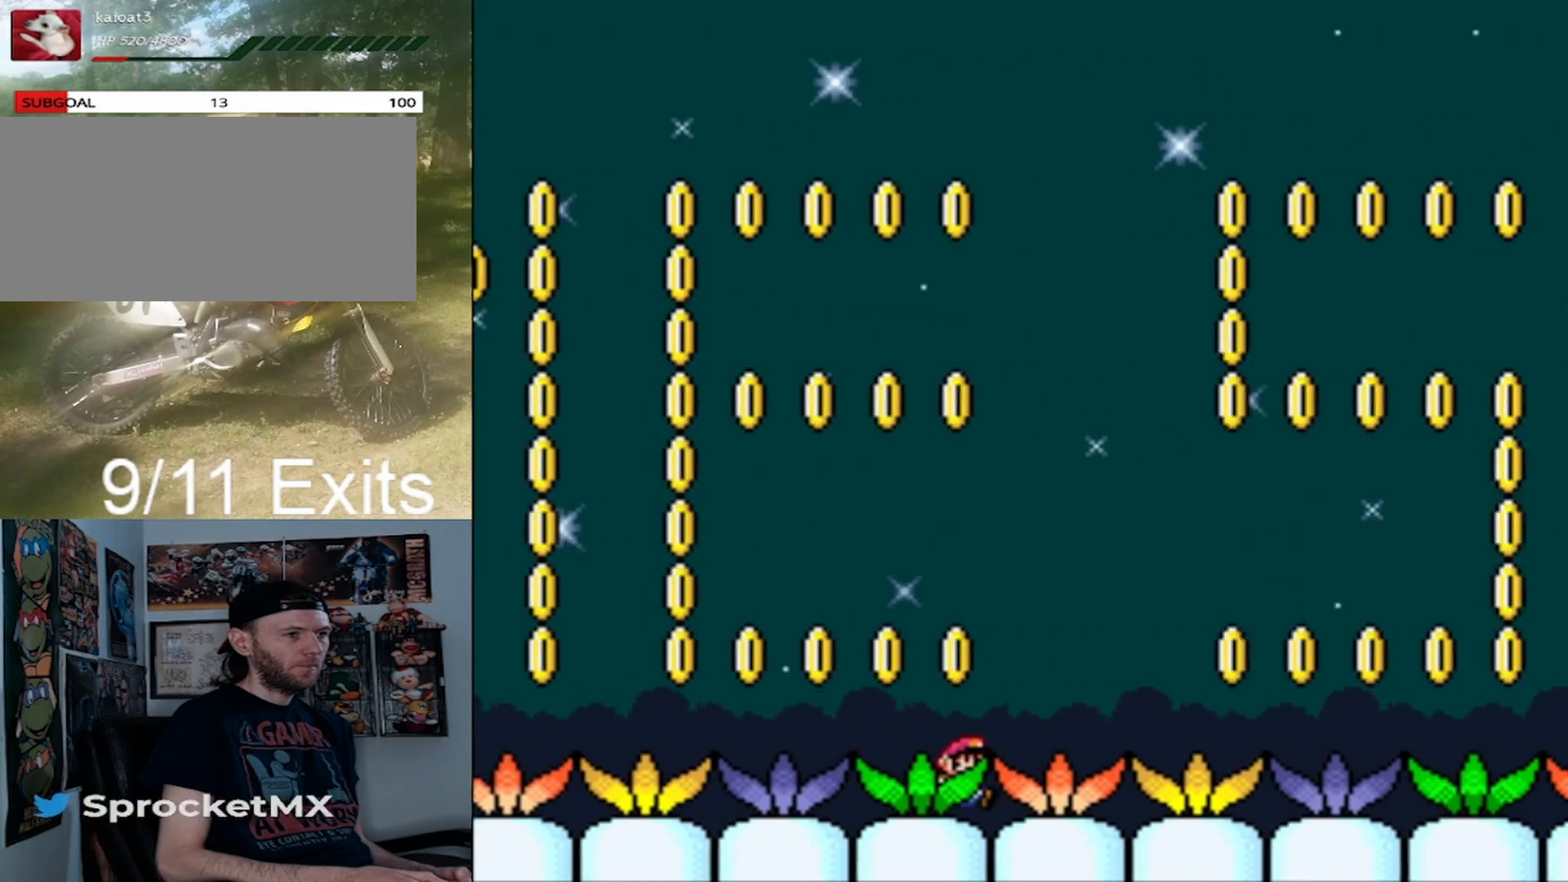
{"buttons": ["Y", "DPAD_RIGHT"], "events": []}
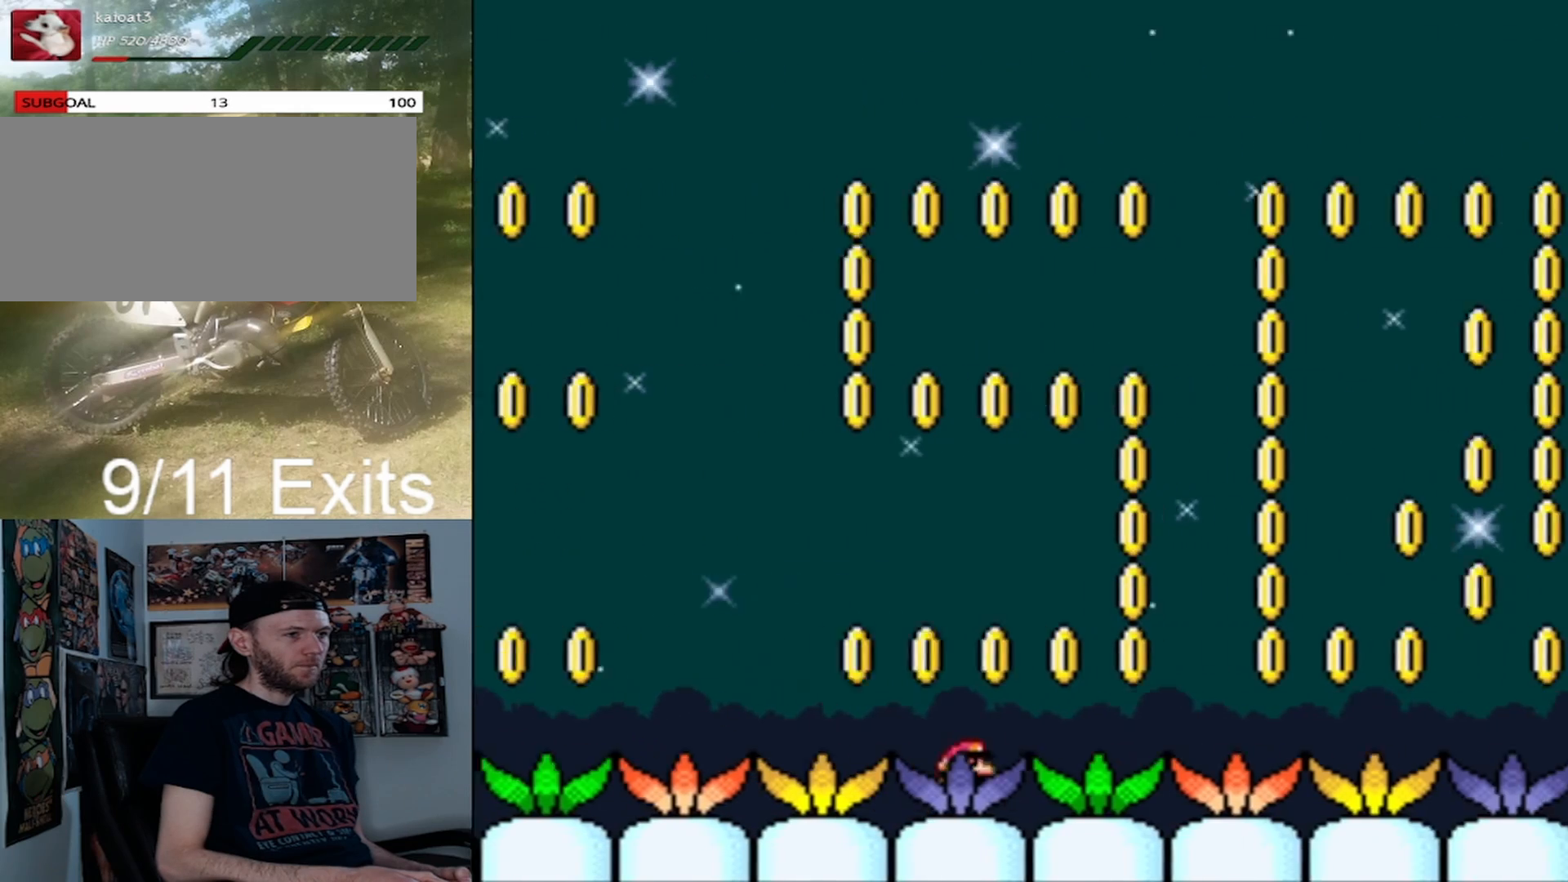
{"buttons": ["Y", "DPAD_RIGHT"], "events": []}
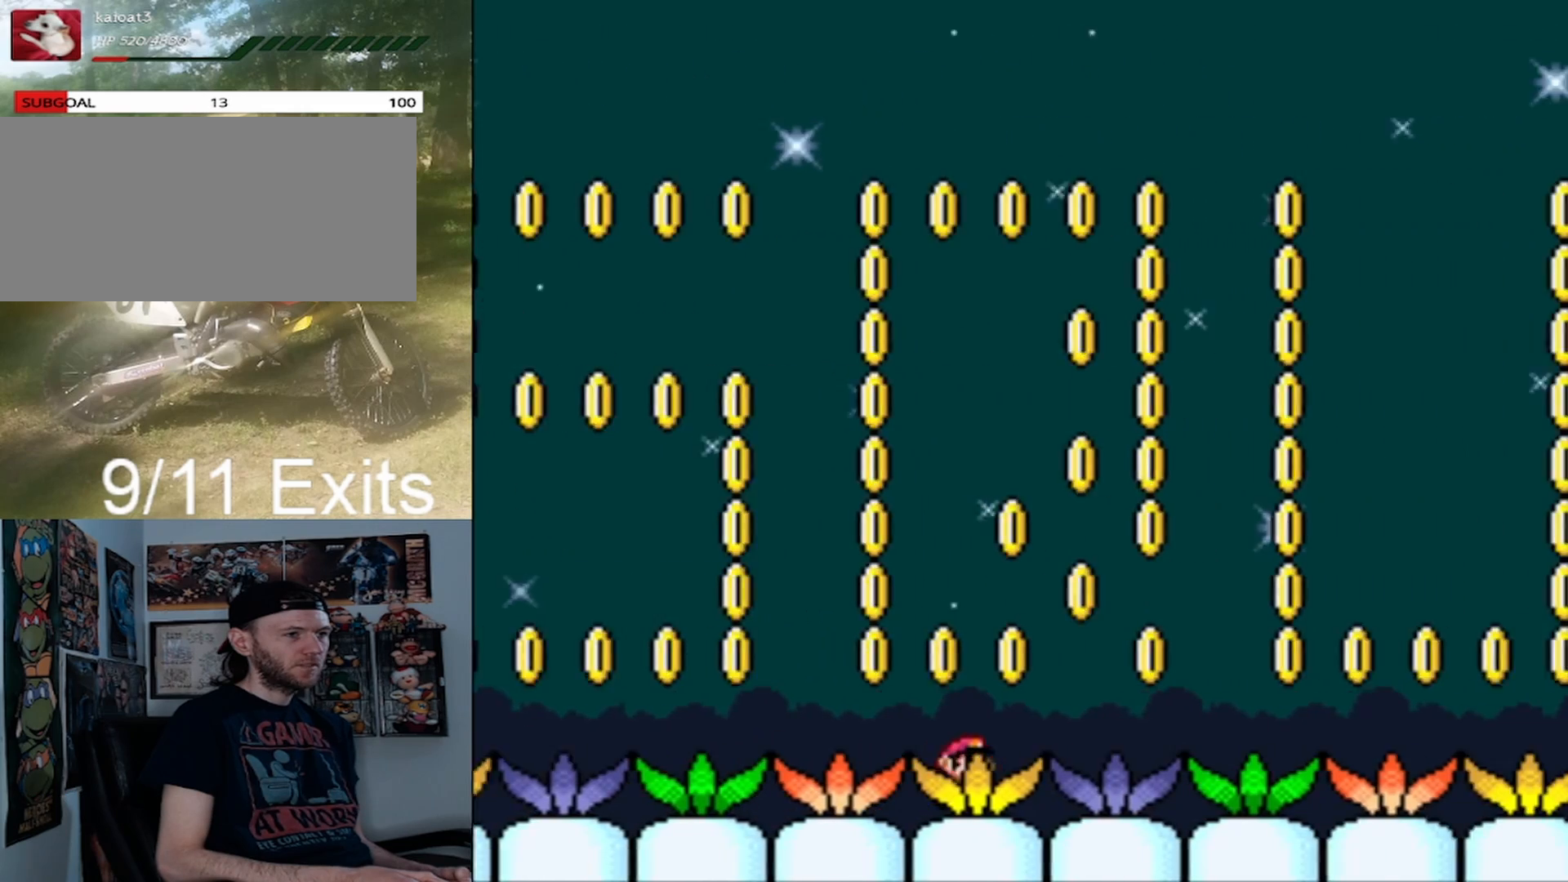
{"buttons": ["Y", "DPAD_RIGHT"], "events": []}
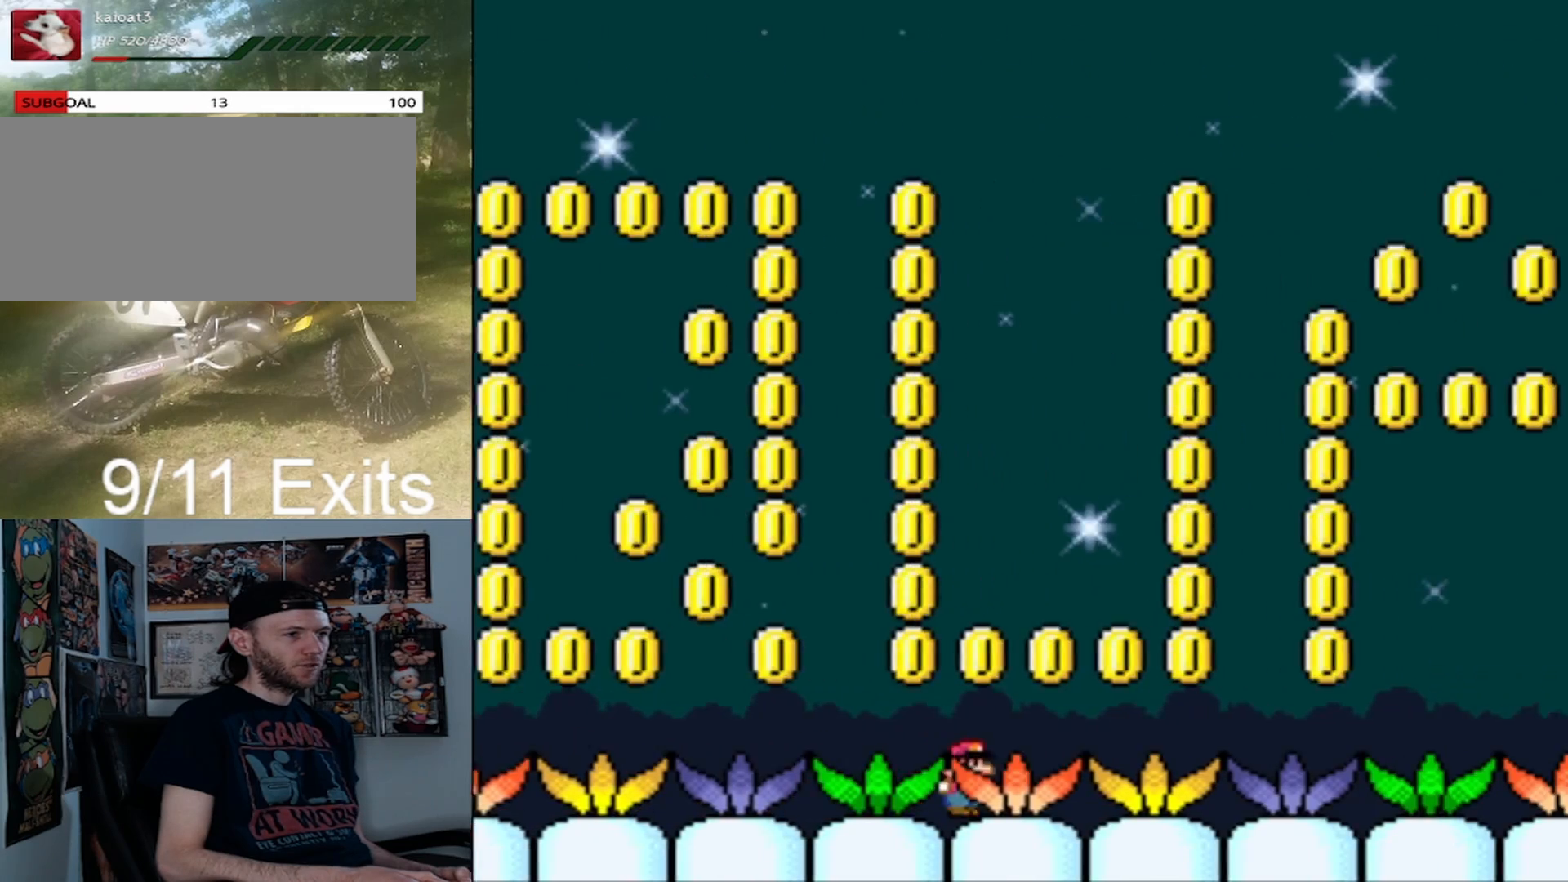
{"buttons": ["Y", "DPAD_RIGHT"], "events": []}
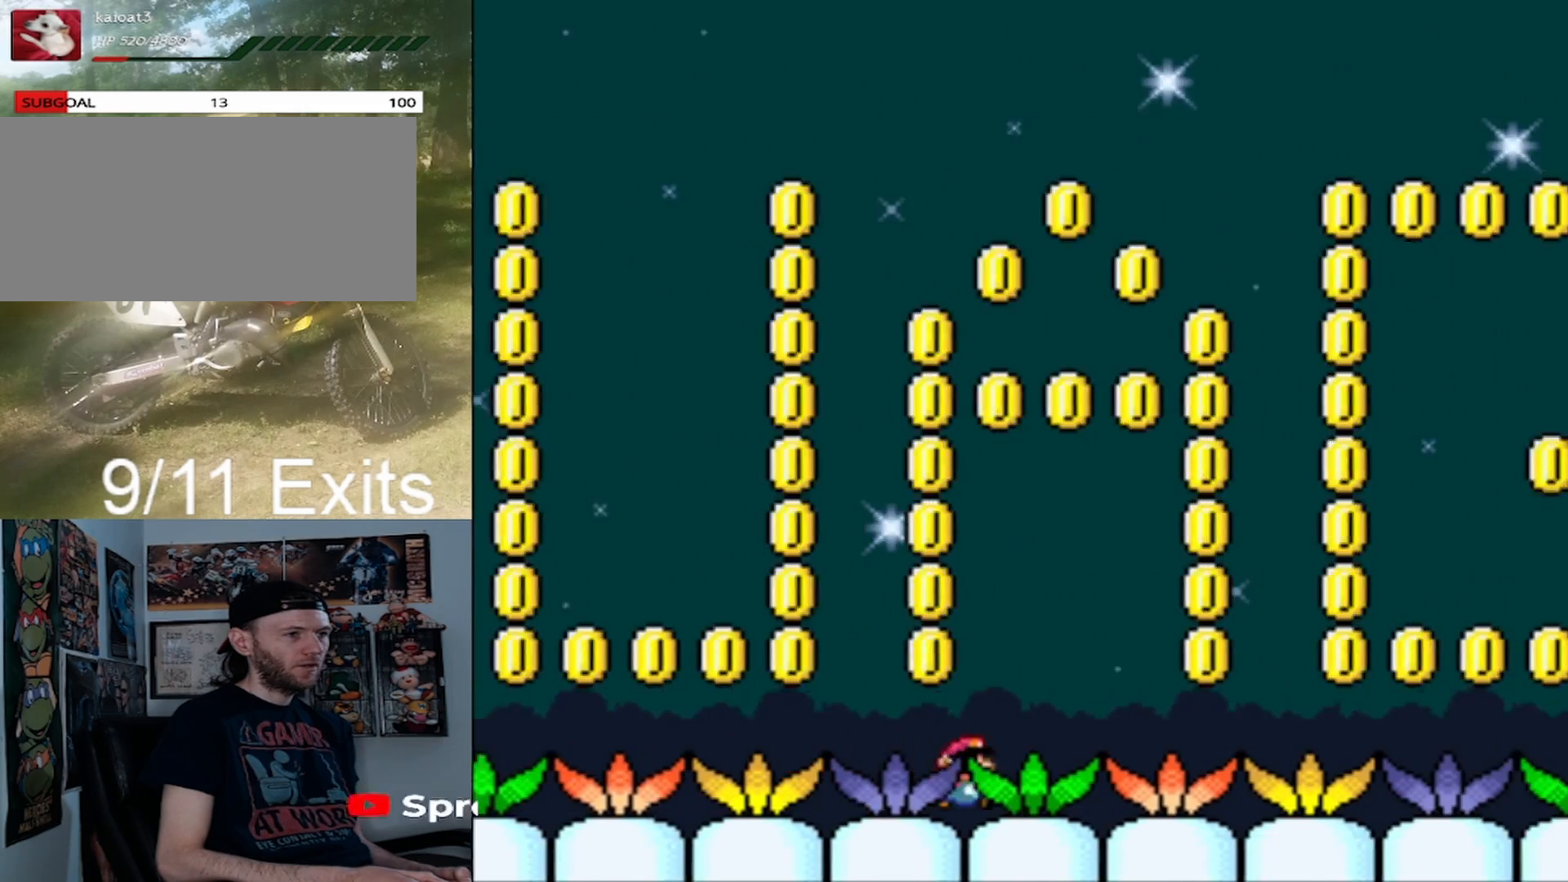
{"buttons": ["Y", "DPAD_RIGHT"], "events": []}
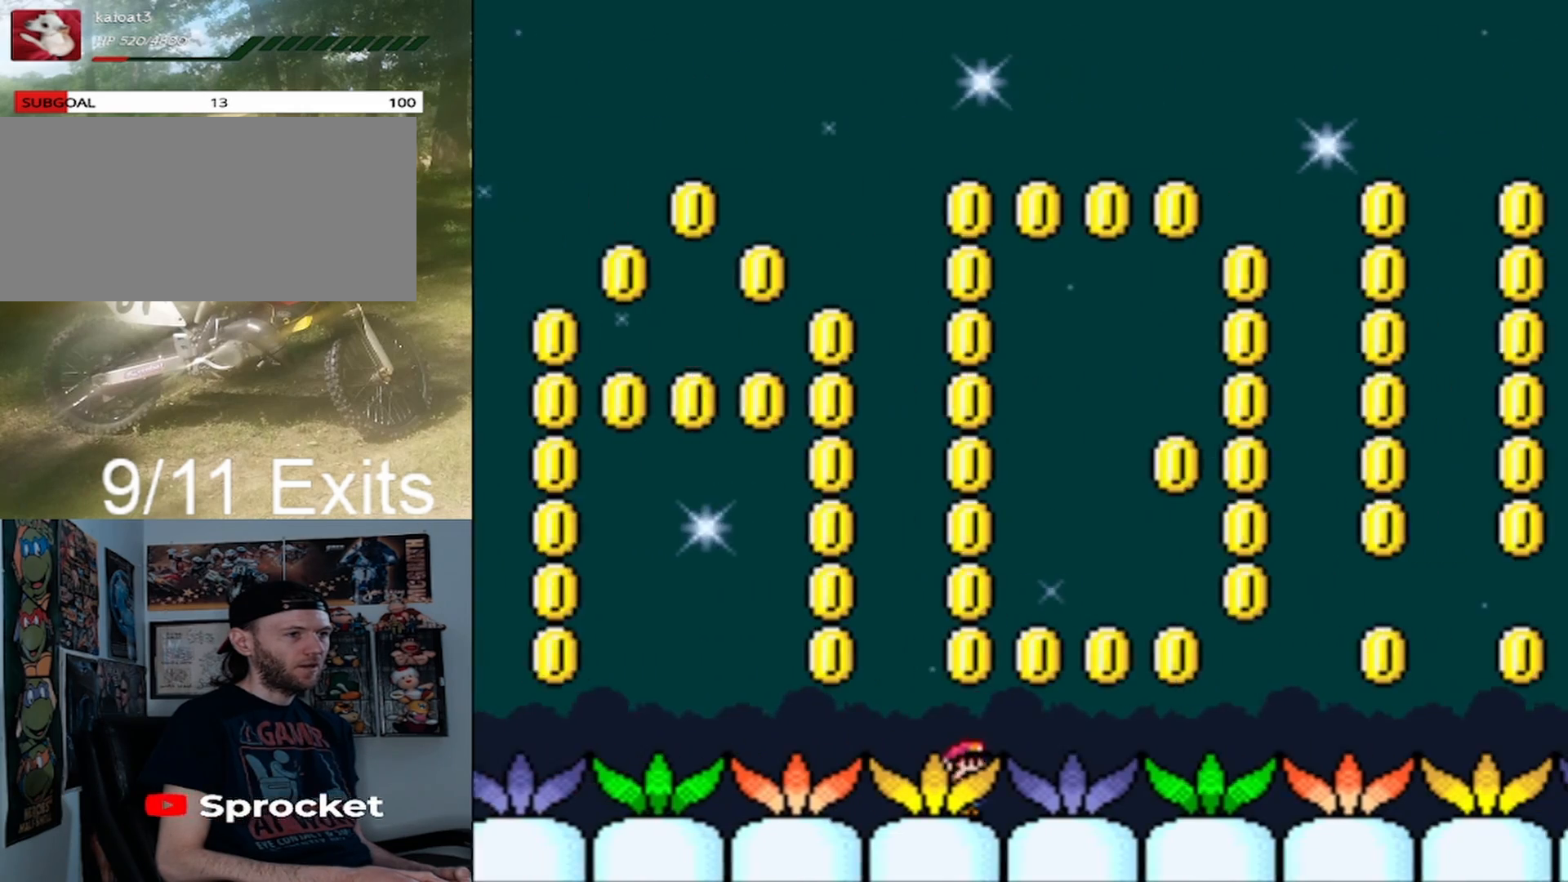
{"buttons": ["Y", "DPAD_RIGHT"], "events": []}
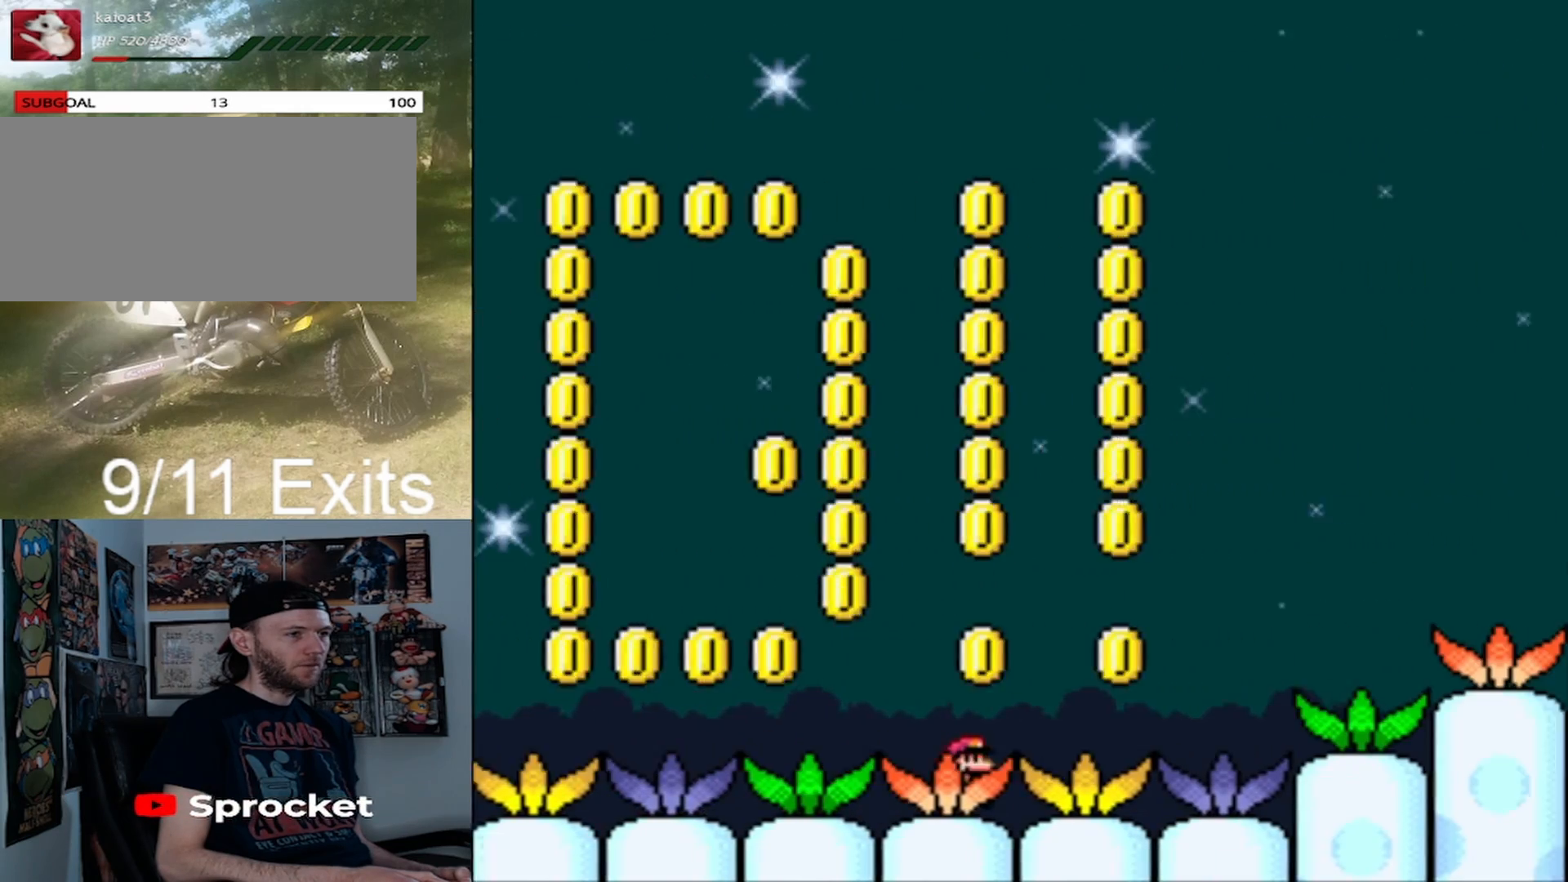
{"buttons": ["B", "Y", "DPAD_RIGHT"], "events": [[267, "B", "down"]]}
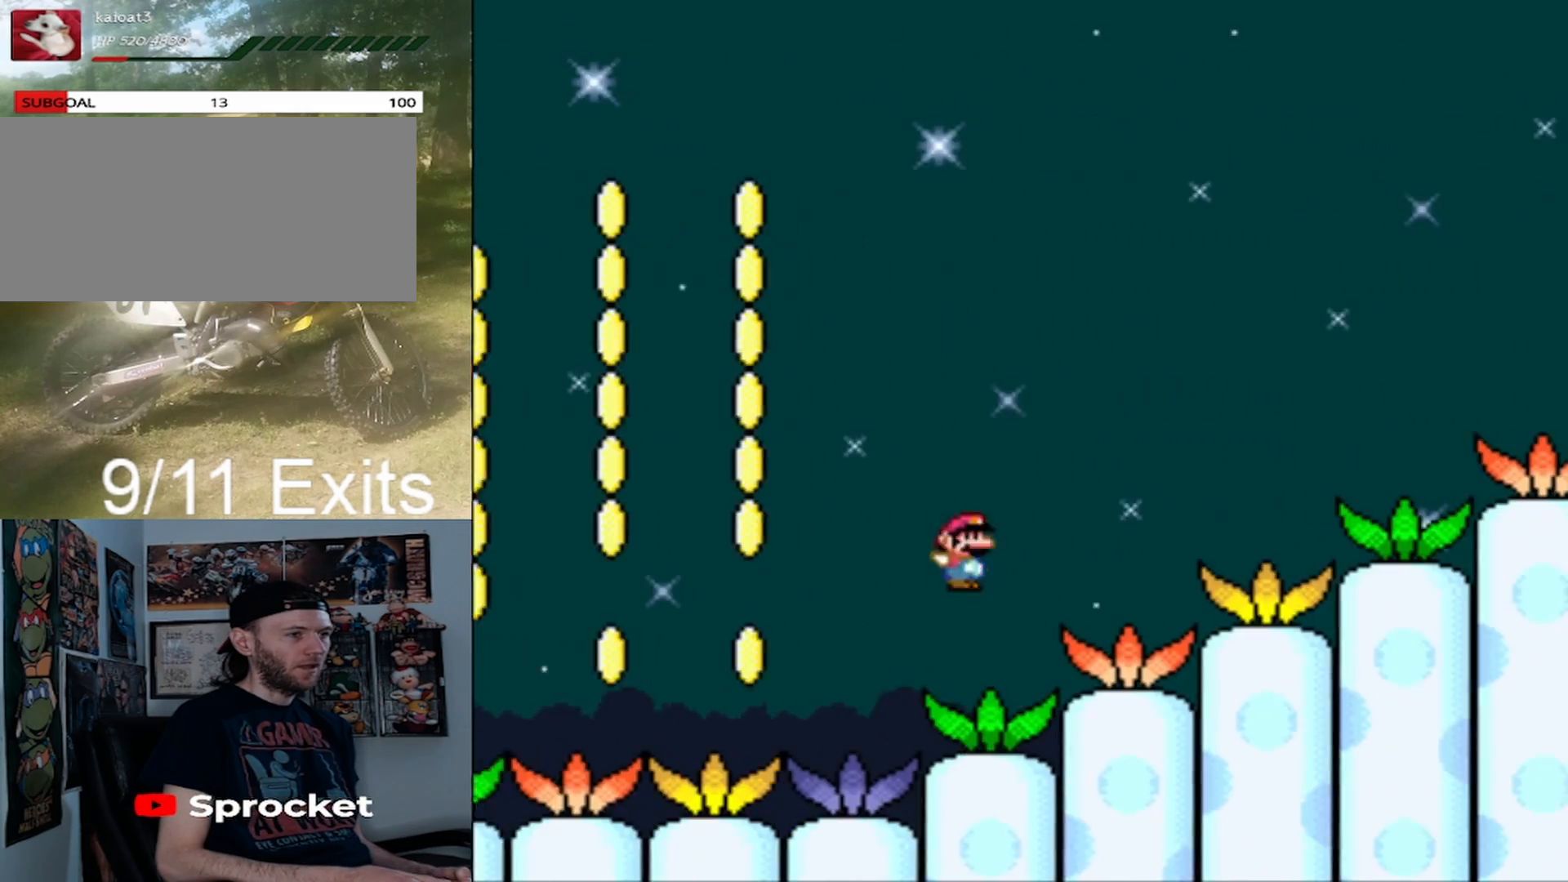
{"buttons": ["Y", "DPAD_RIGHT"], "events": [[433, "B", "up"]]}
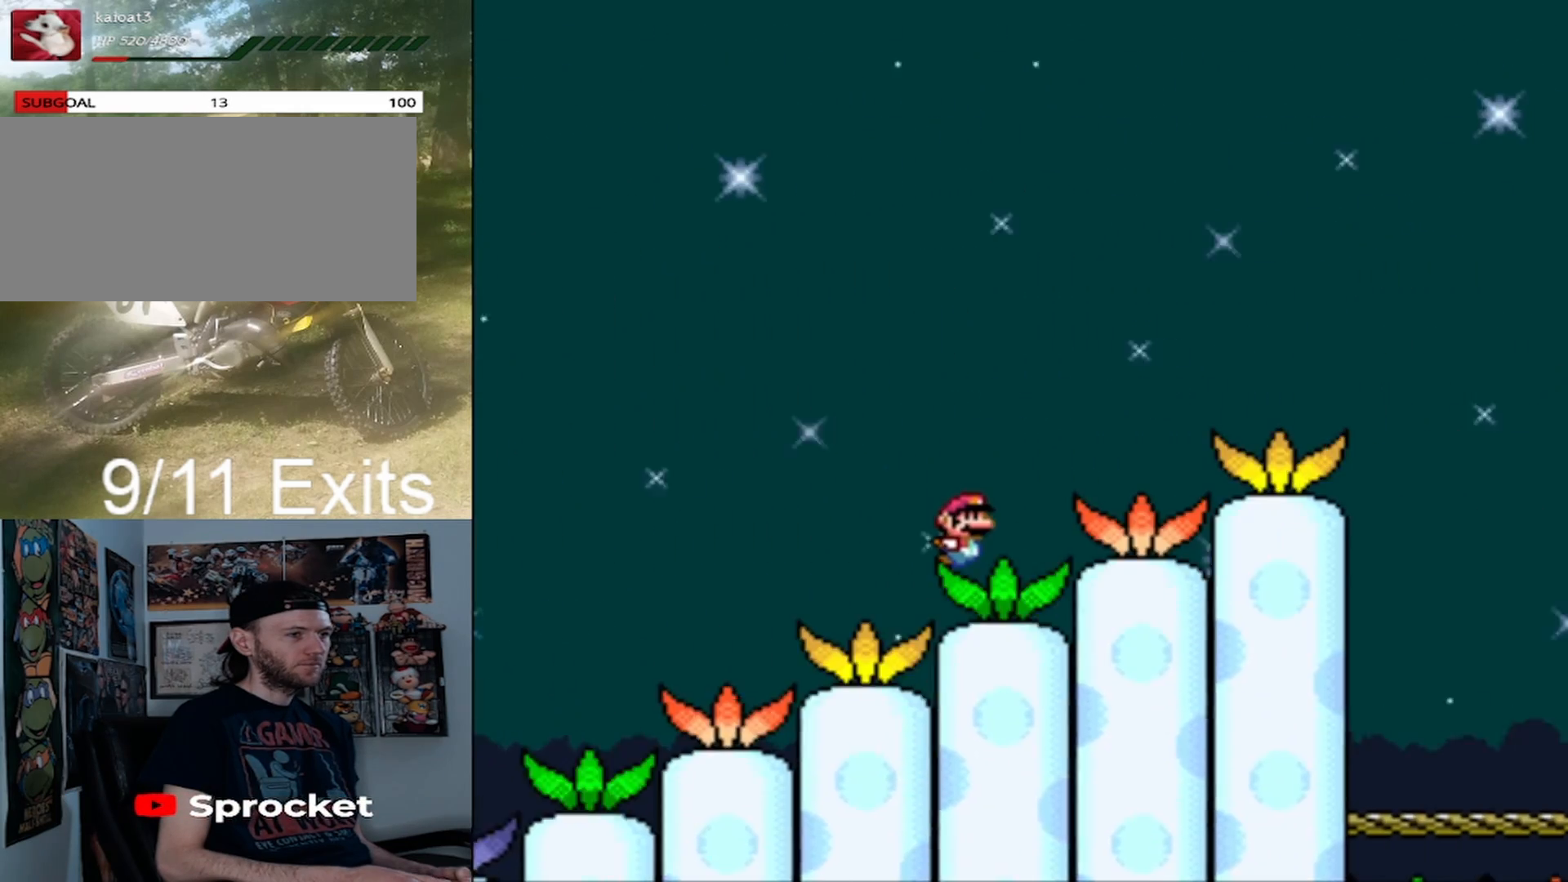
{"buttons": ["B", "Y", "DPAD_RIGHT"], "events": [[67, "B", "down"]]}
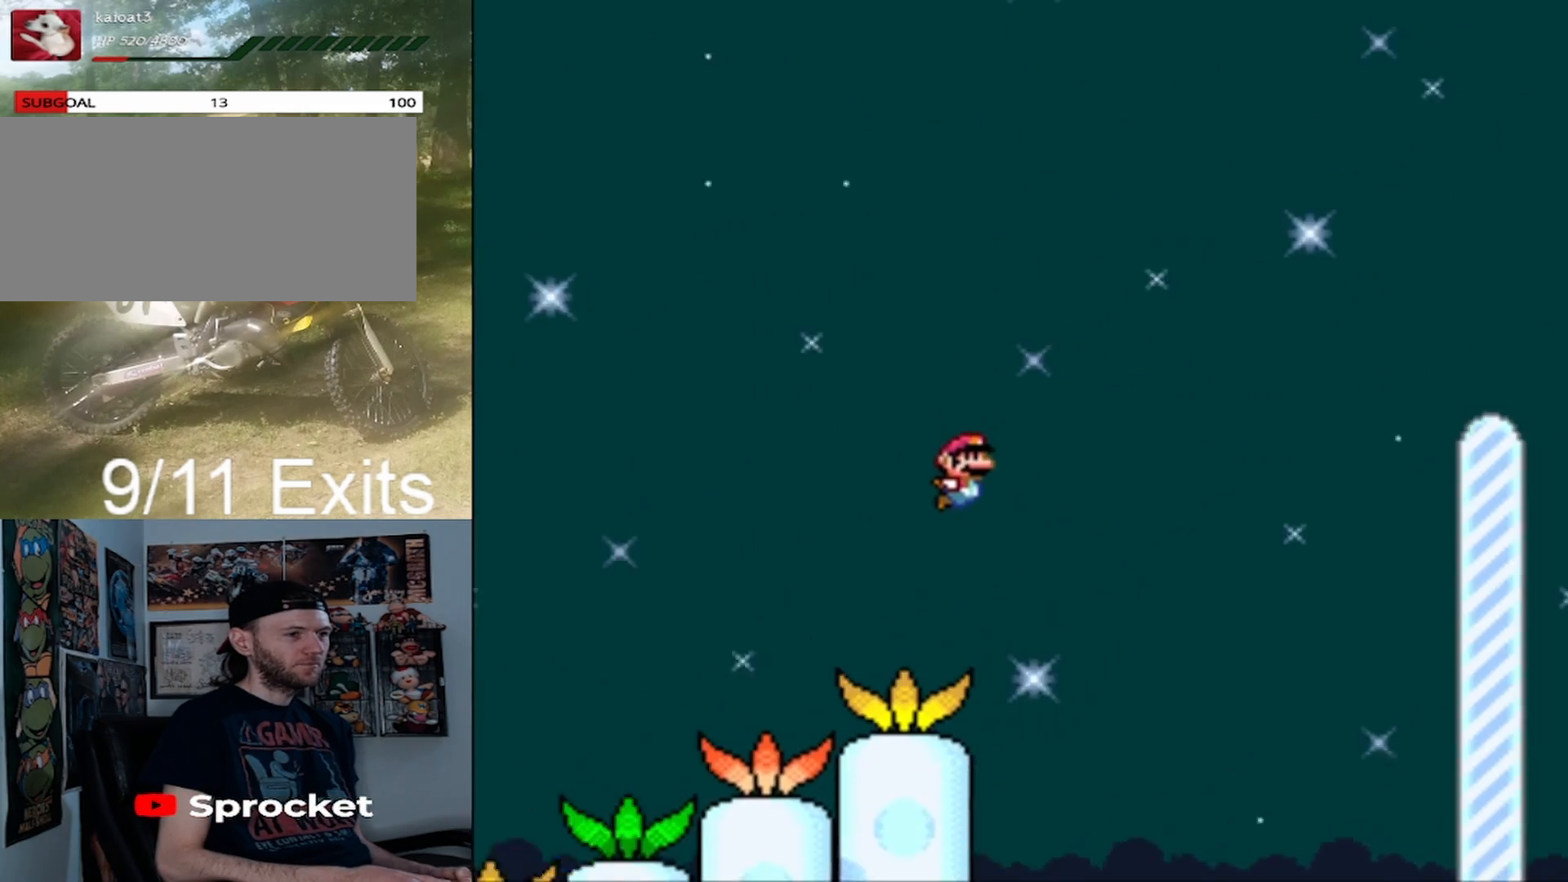
{"buttons": ["B", "Y", "DPAD_RIGHT"], "events": []}
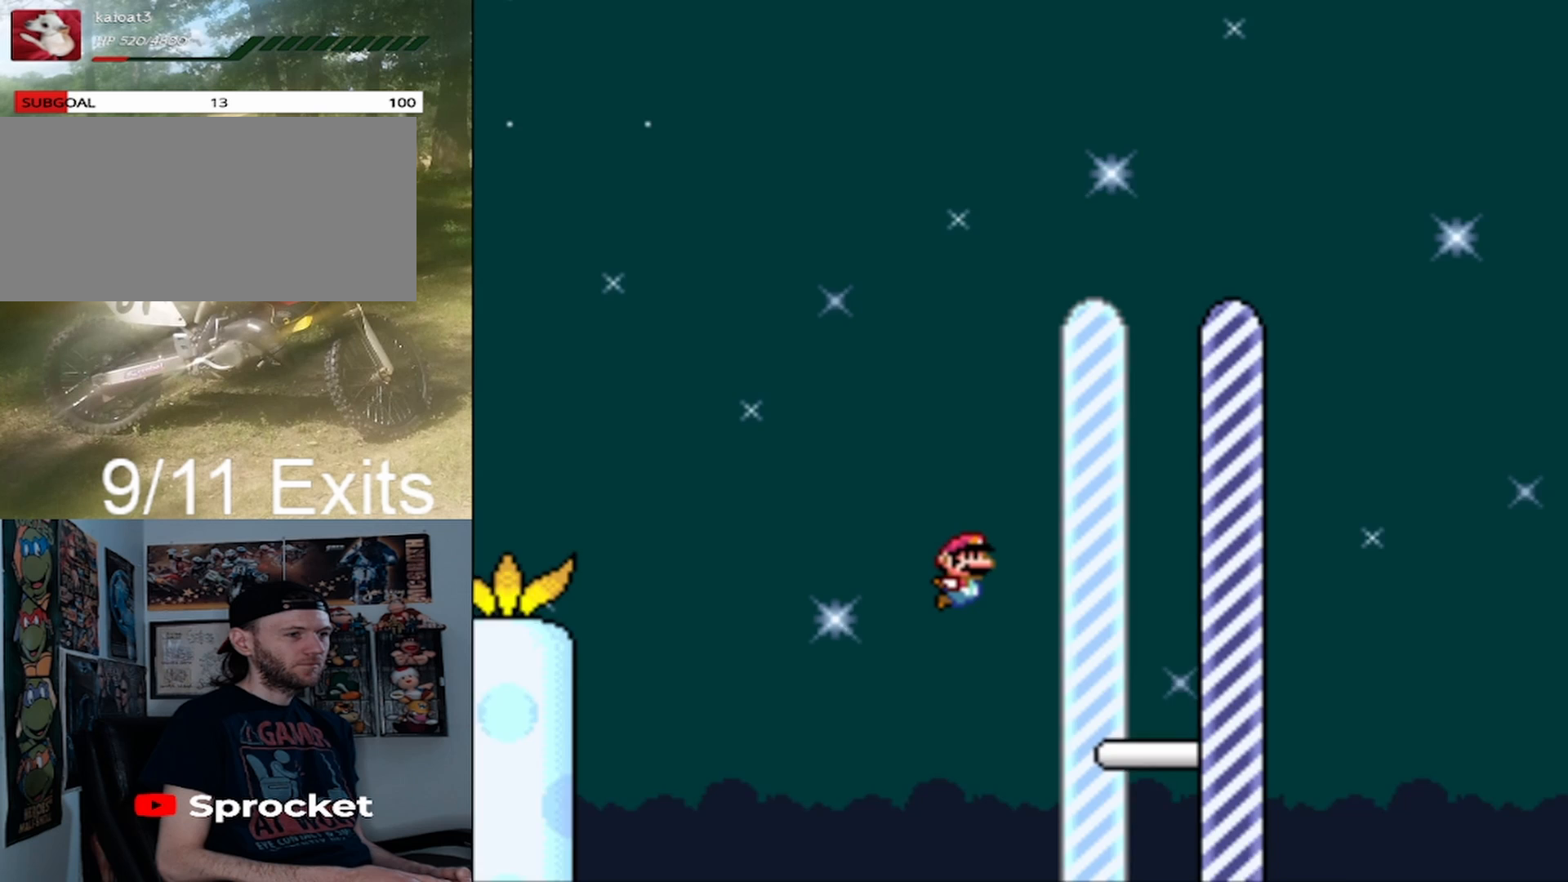
{"buttons": ["Y", "DPAD_RIGHT"], "events": [[500, "B", "up"]]}
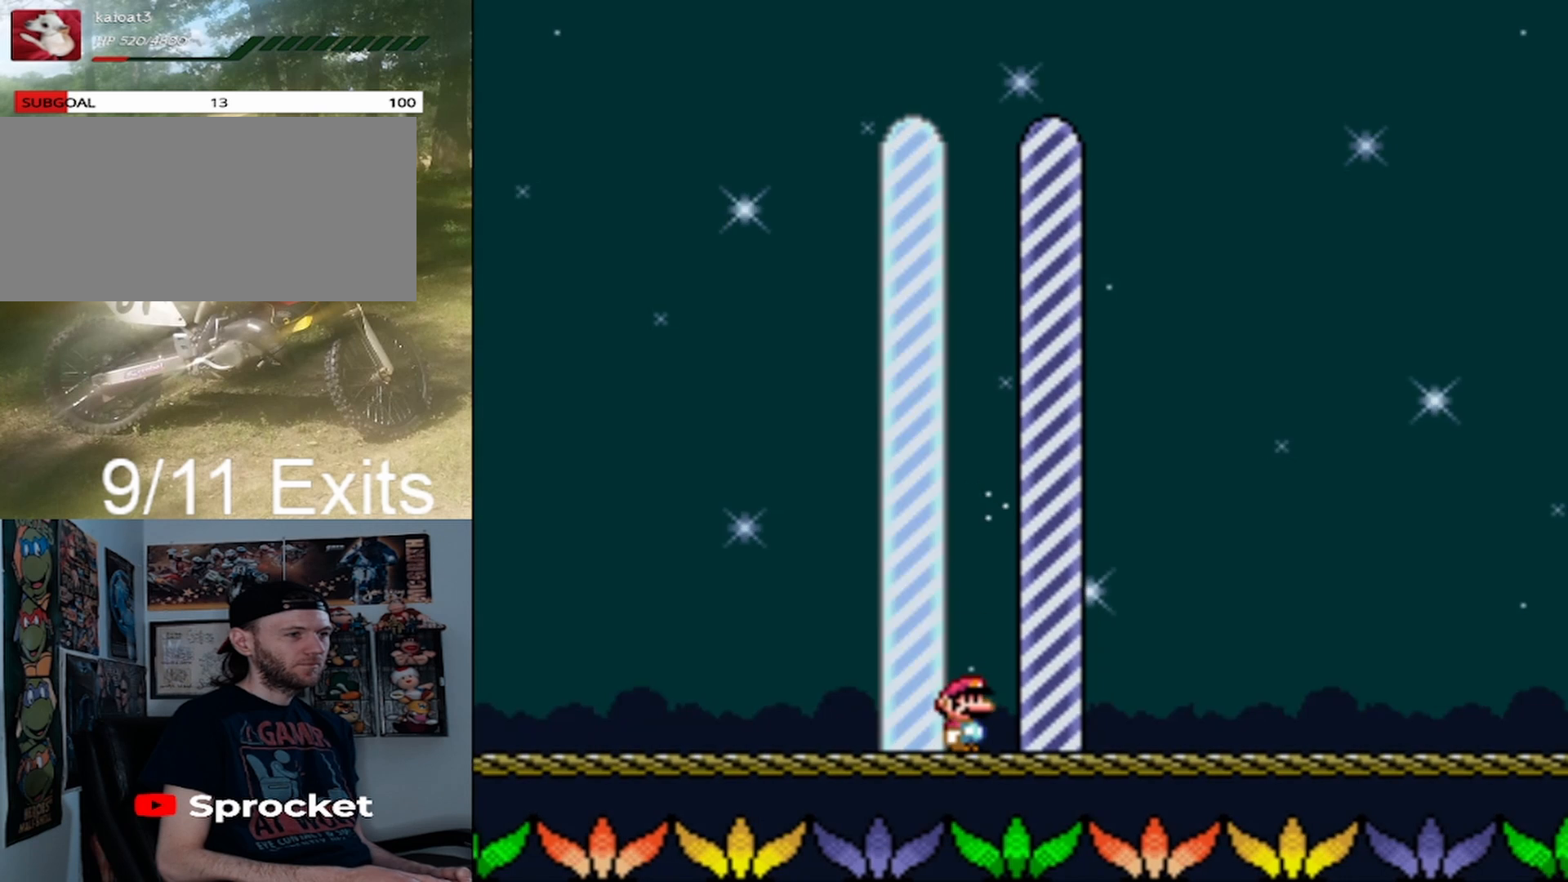
{"buttons": [], "events": [[67, "DPAD_RIGHT", "up"], [67, "Y", "up"]]}